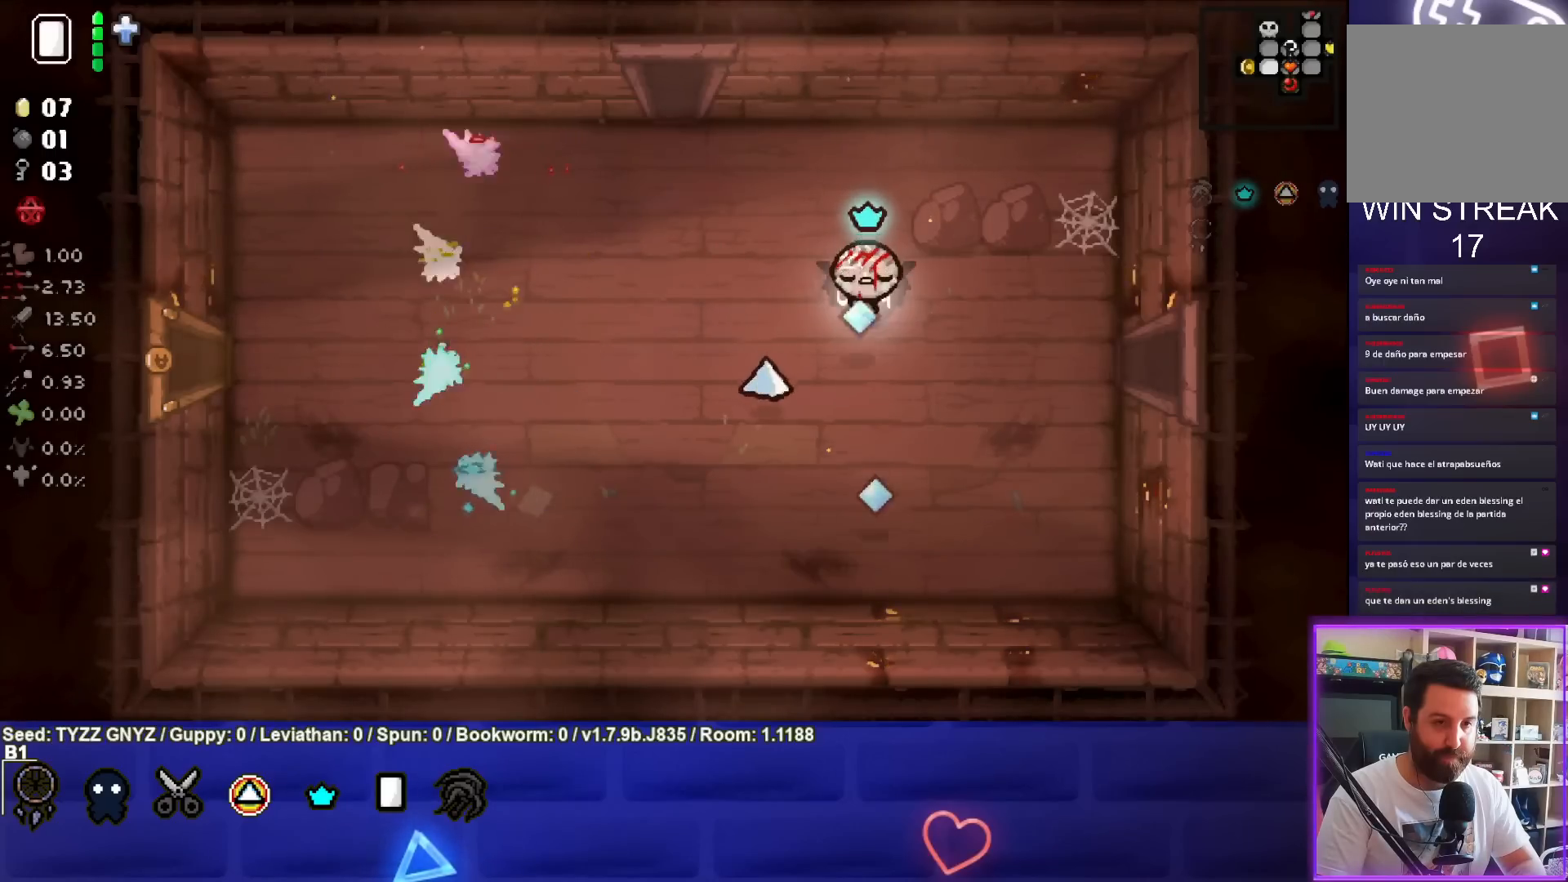
Gameplay with a controller (PlayStation layout); each line is a JSON object with the inputs held at the frame after it. "events" lists button and stick changes between this image and that frame as [ms after this image, input, new state], when the widget could be followed in between. Not read: right_stick.
{"buttons": ["CROSS"], "left_stick": "center", "events": []}
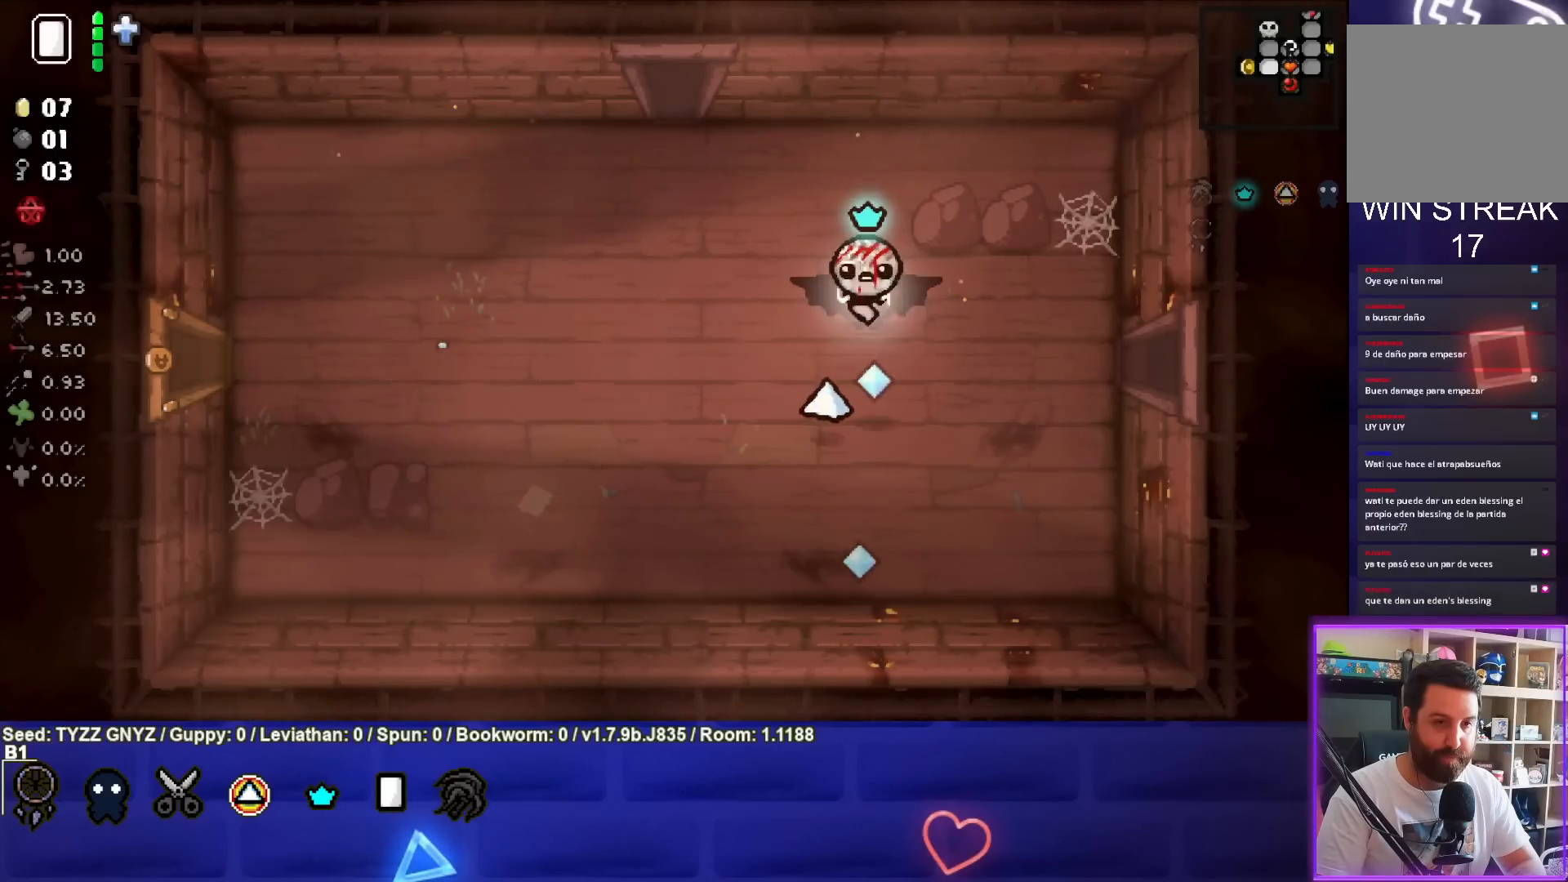
{"buttons": ["CROSS"], "left_stick": "center", "events": []}
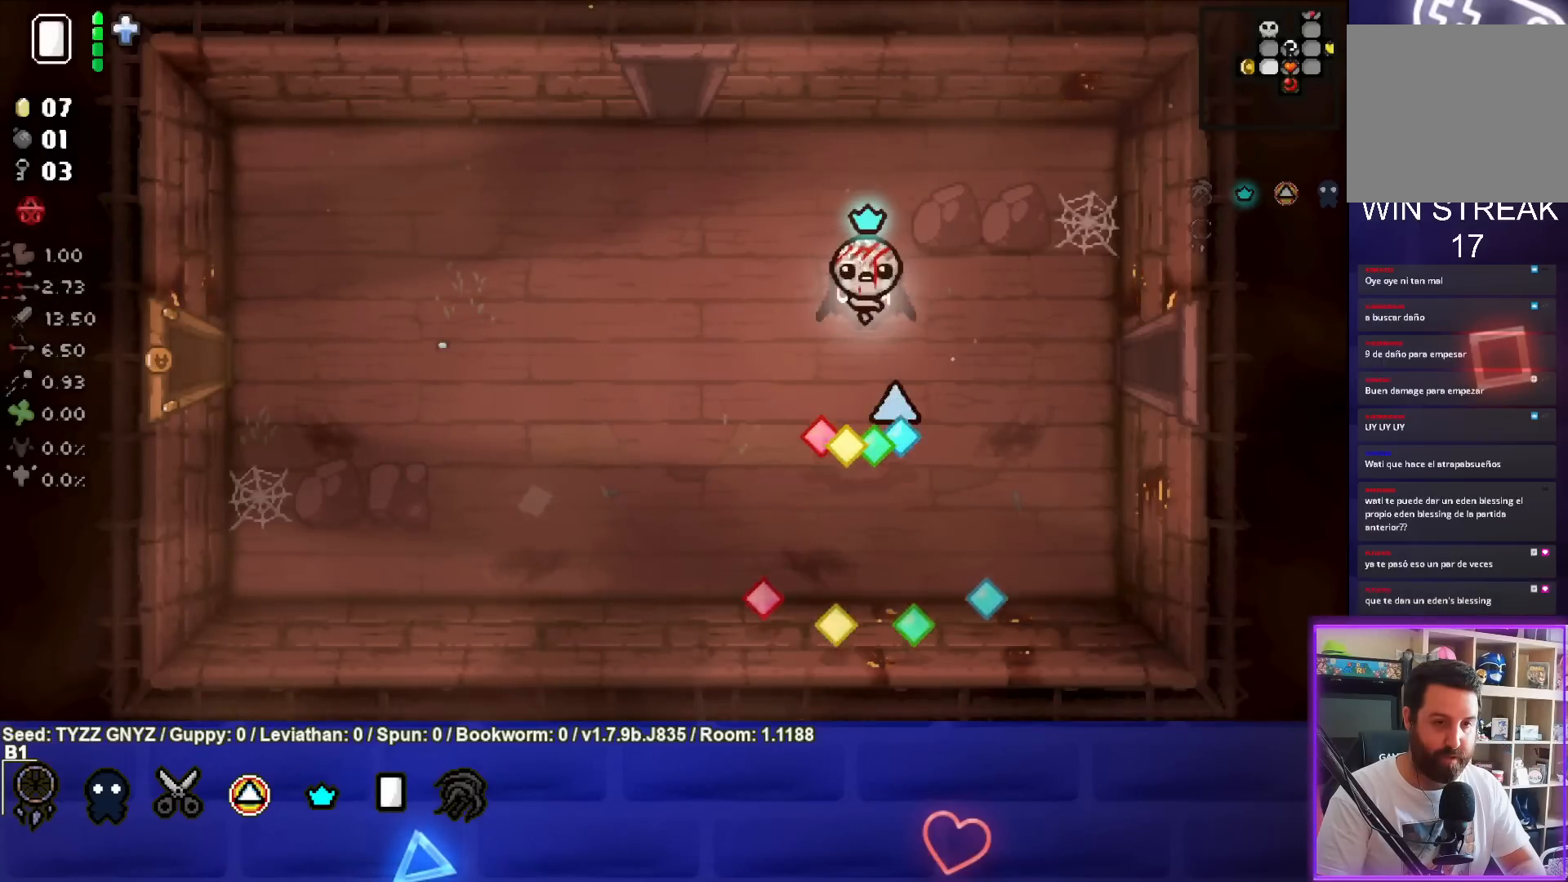
{"buttons": ["CIRCLE"], "left_stick": "center", "events": [[67, "CROSS", "up"], [200, "CIRCLE", "down"]]}
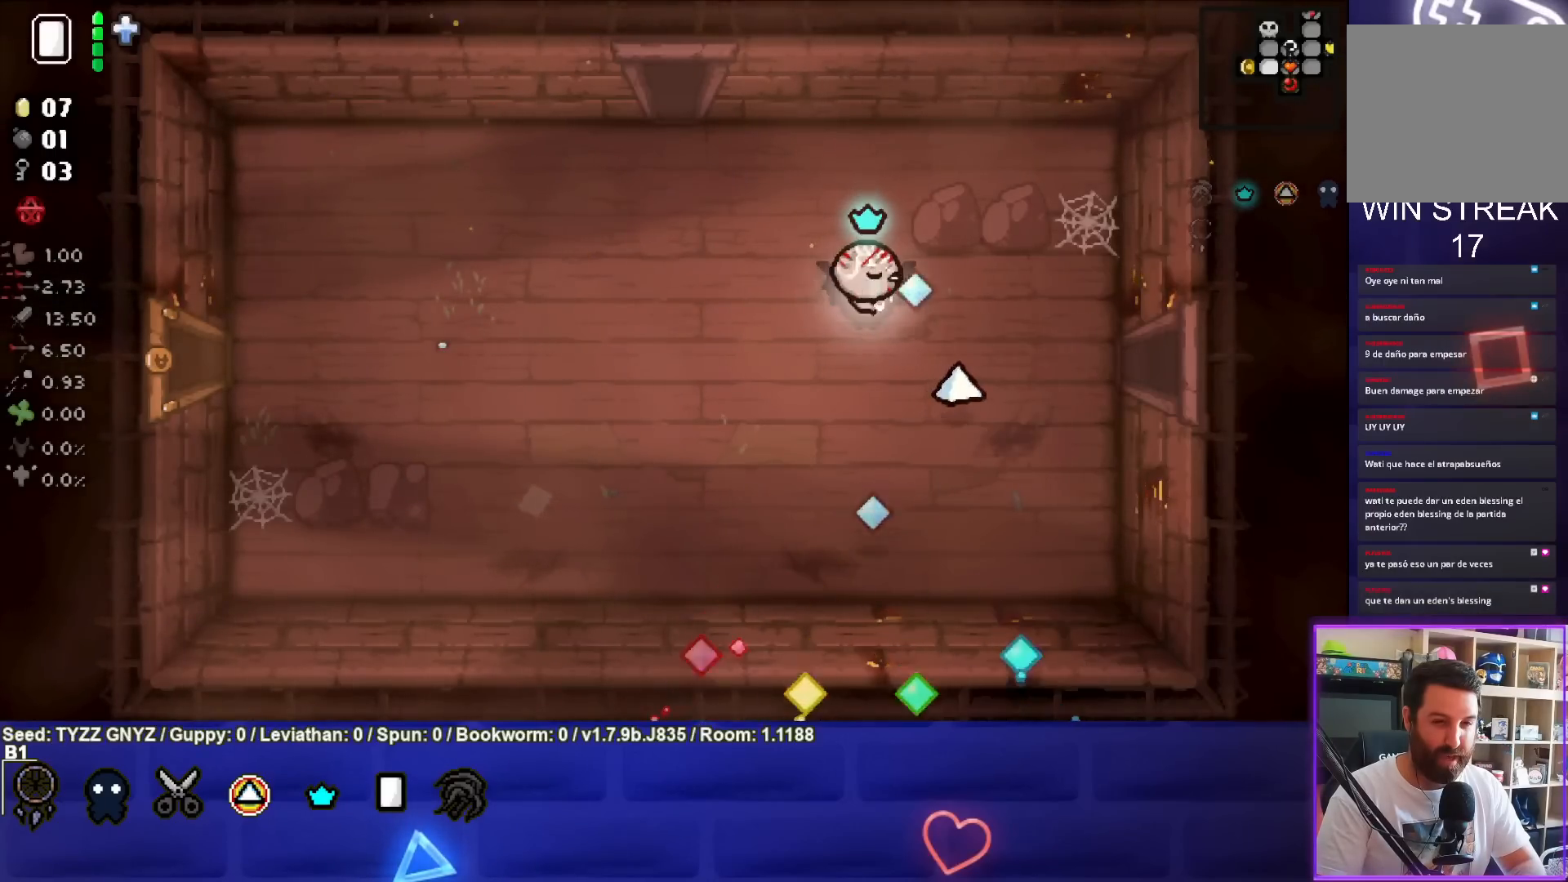
{"buttons": ["CIRCLE"], "left_stick": "center", "events": []}
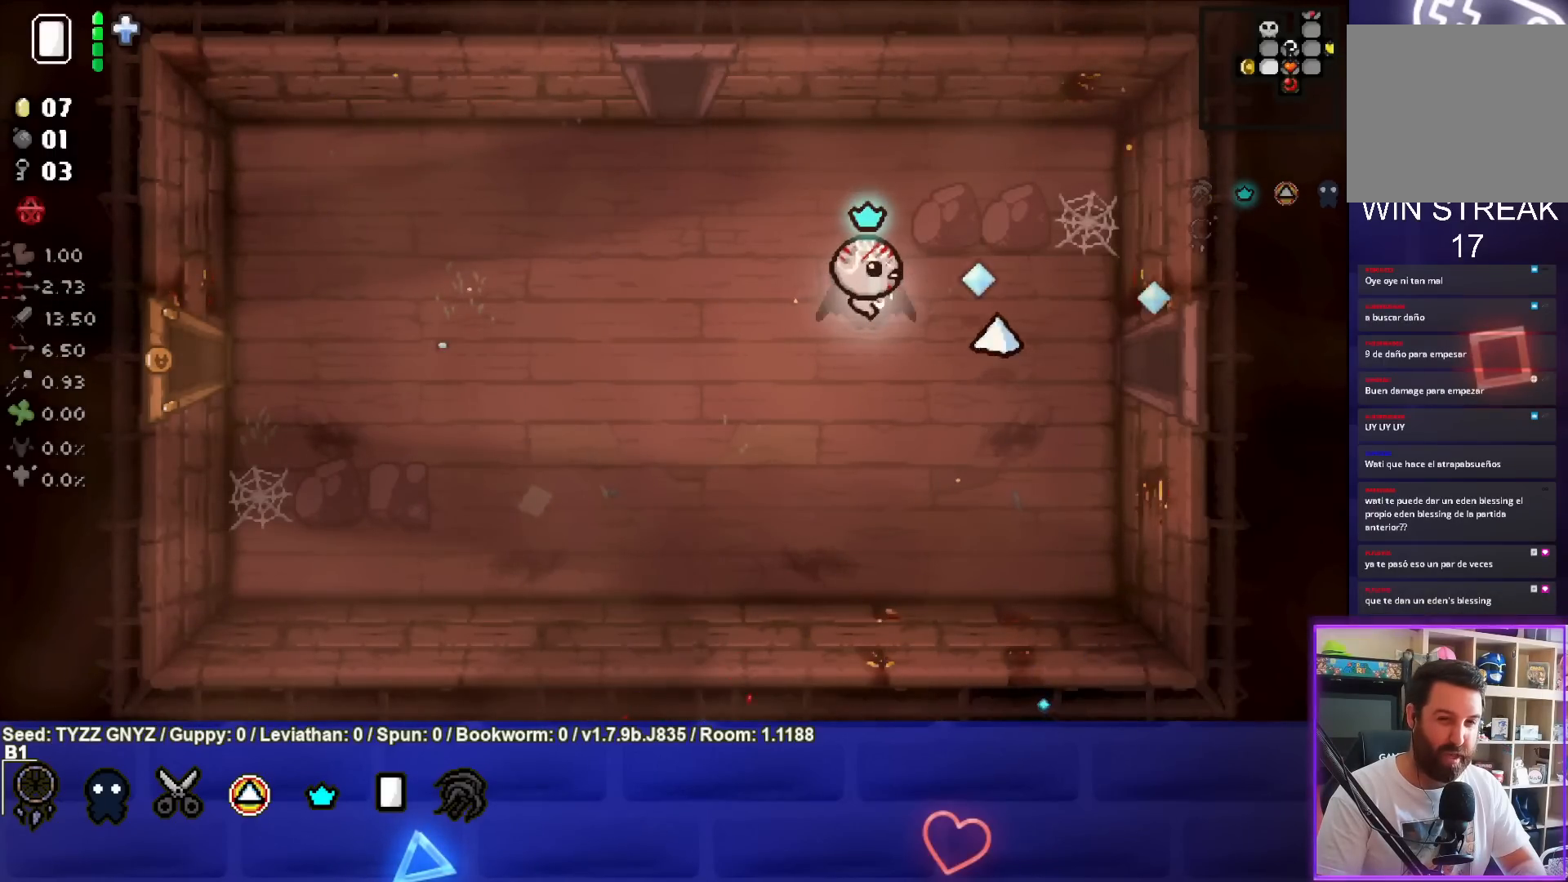
{"buttons": ["CIRCLE"], "left_stick": "left", "events": [[450, "left_stick", "left"]]}
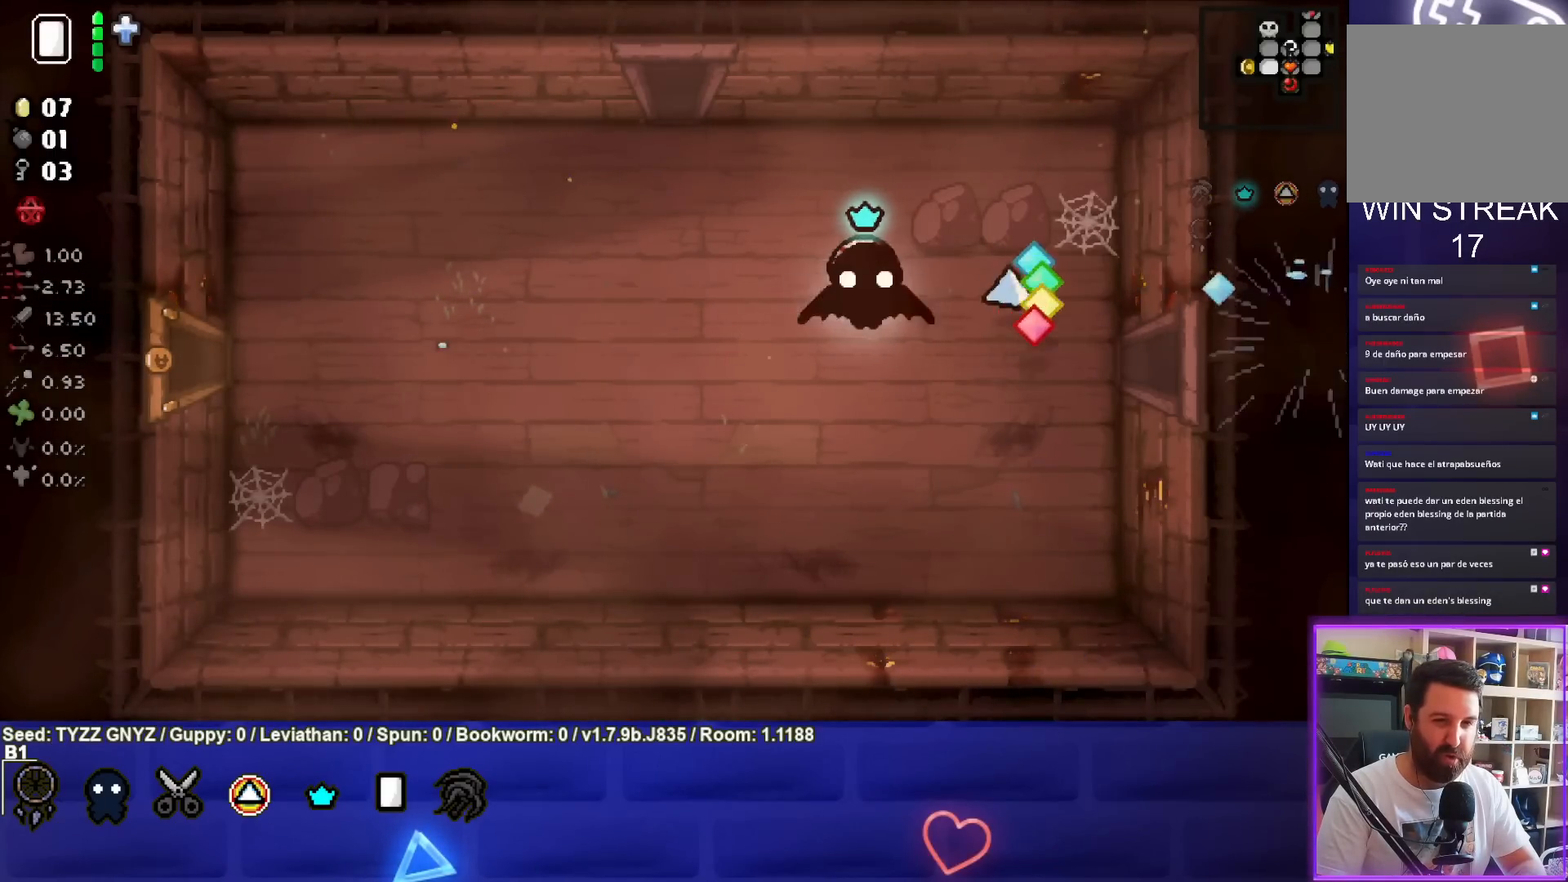
{"buttons": [], "left_stick": "up-left", "events": [[50, "CIRCLE", "up"], [83, "left_stick", "up-left"]]}
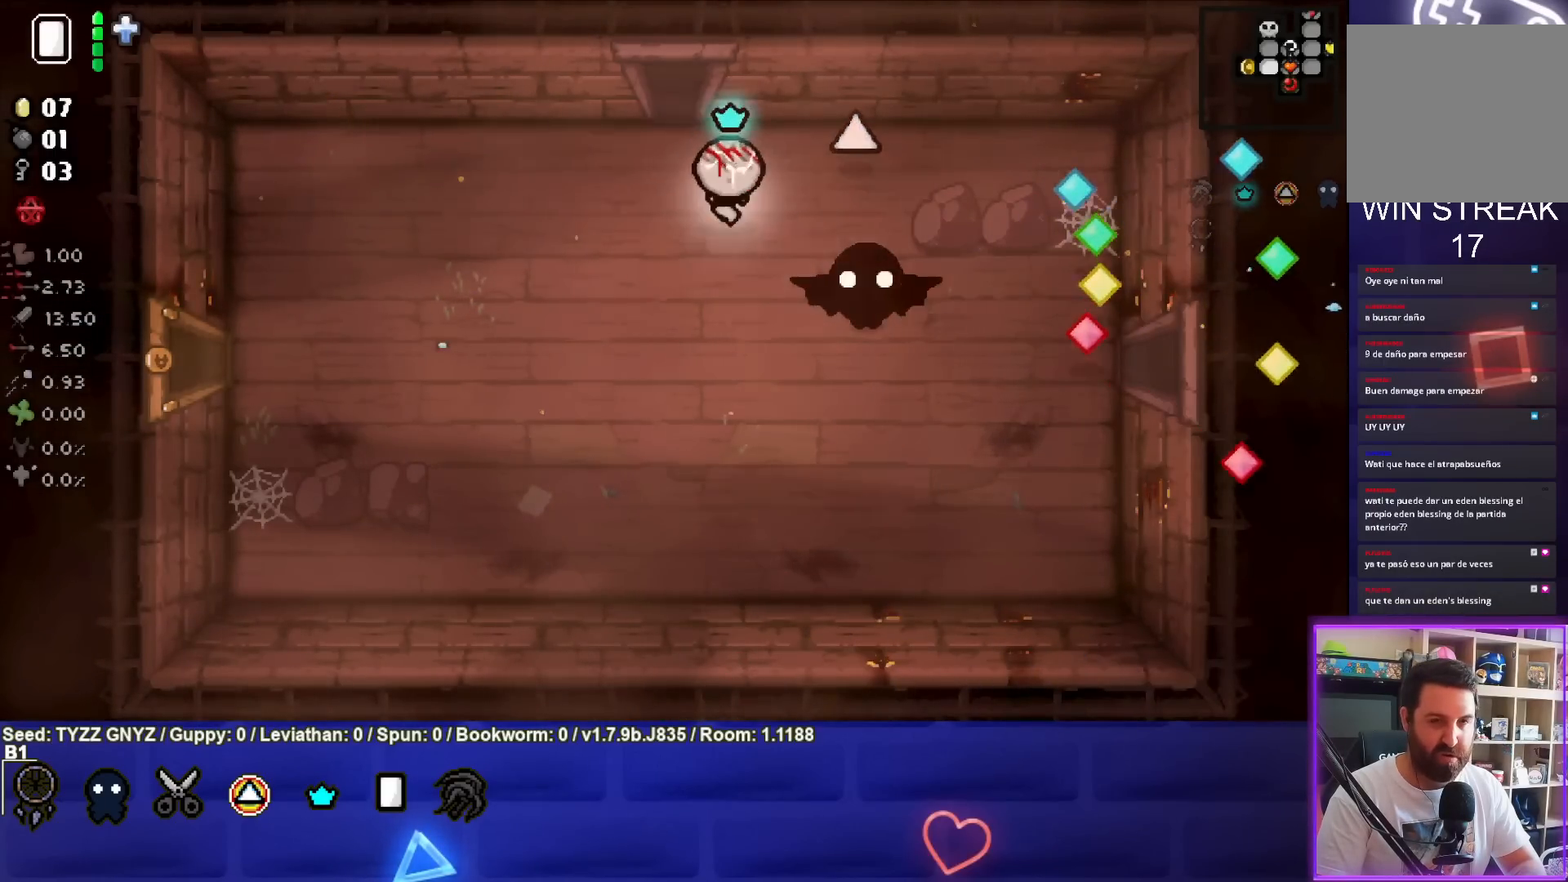
{"buttons": [], "left_stick": "up-left", "events": [[150, "left_stick", "up"], [417, "left_stick", "up-left"]]}
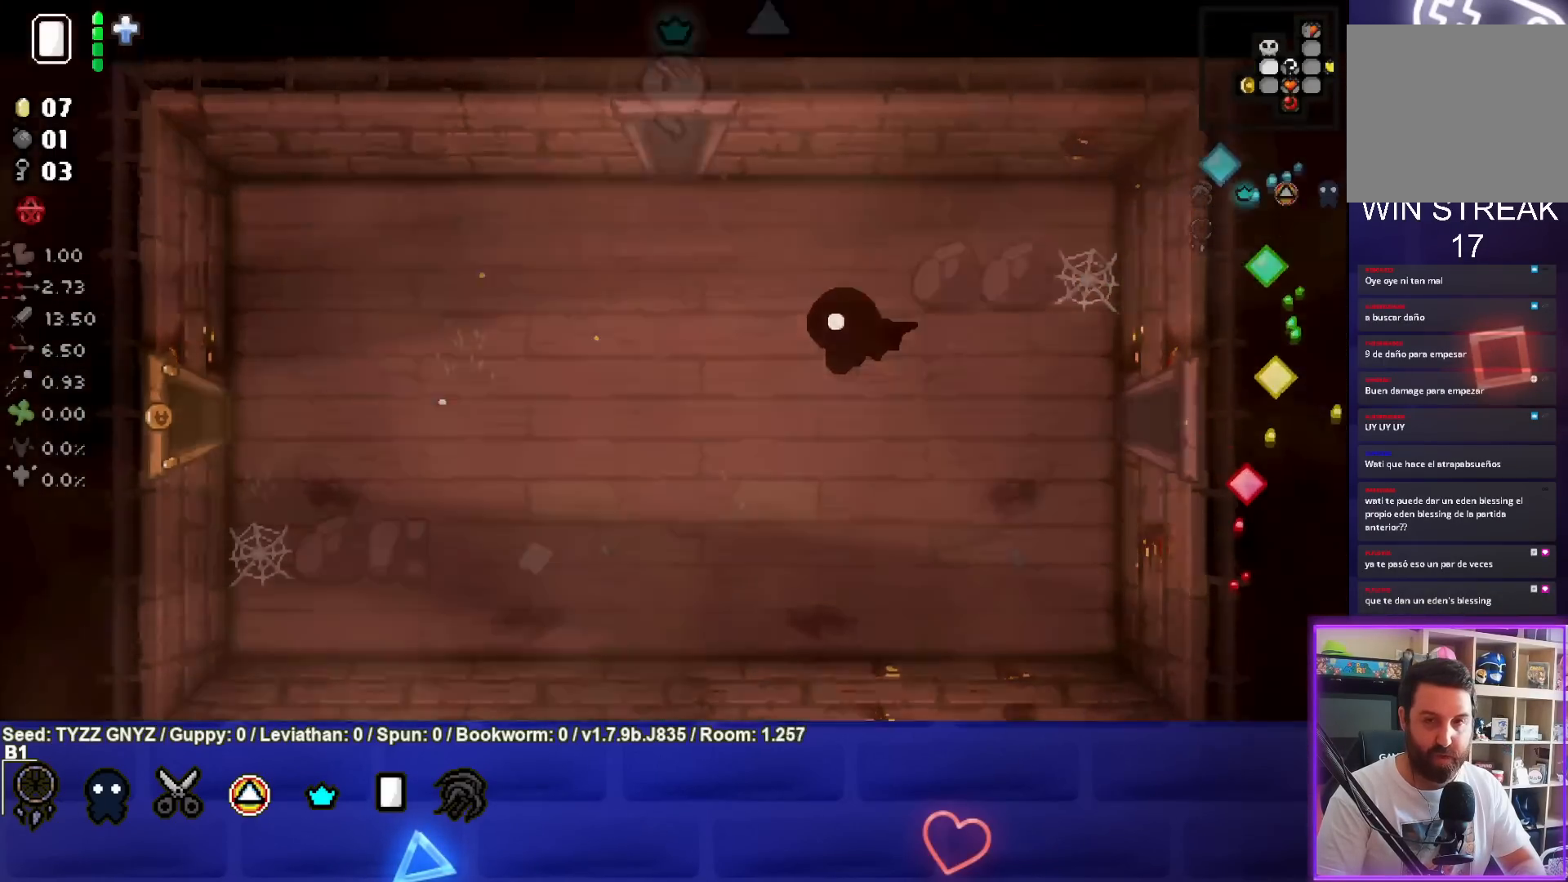
{"buttons": ["SELECT"], "left_stick": "center", "events": [[33, "left_stick", "center"], [133, "SELECT", "down"]]}
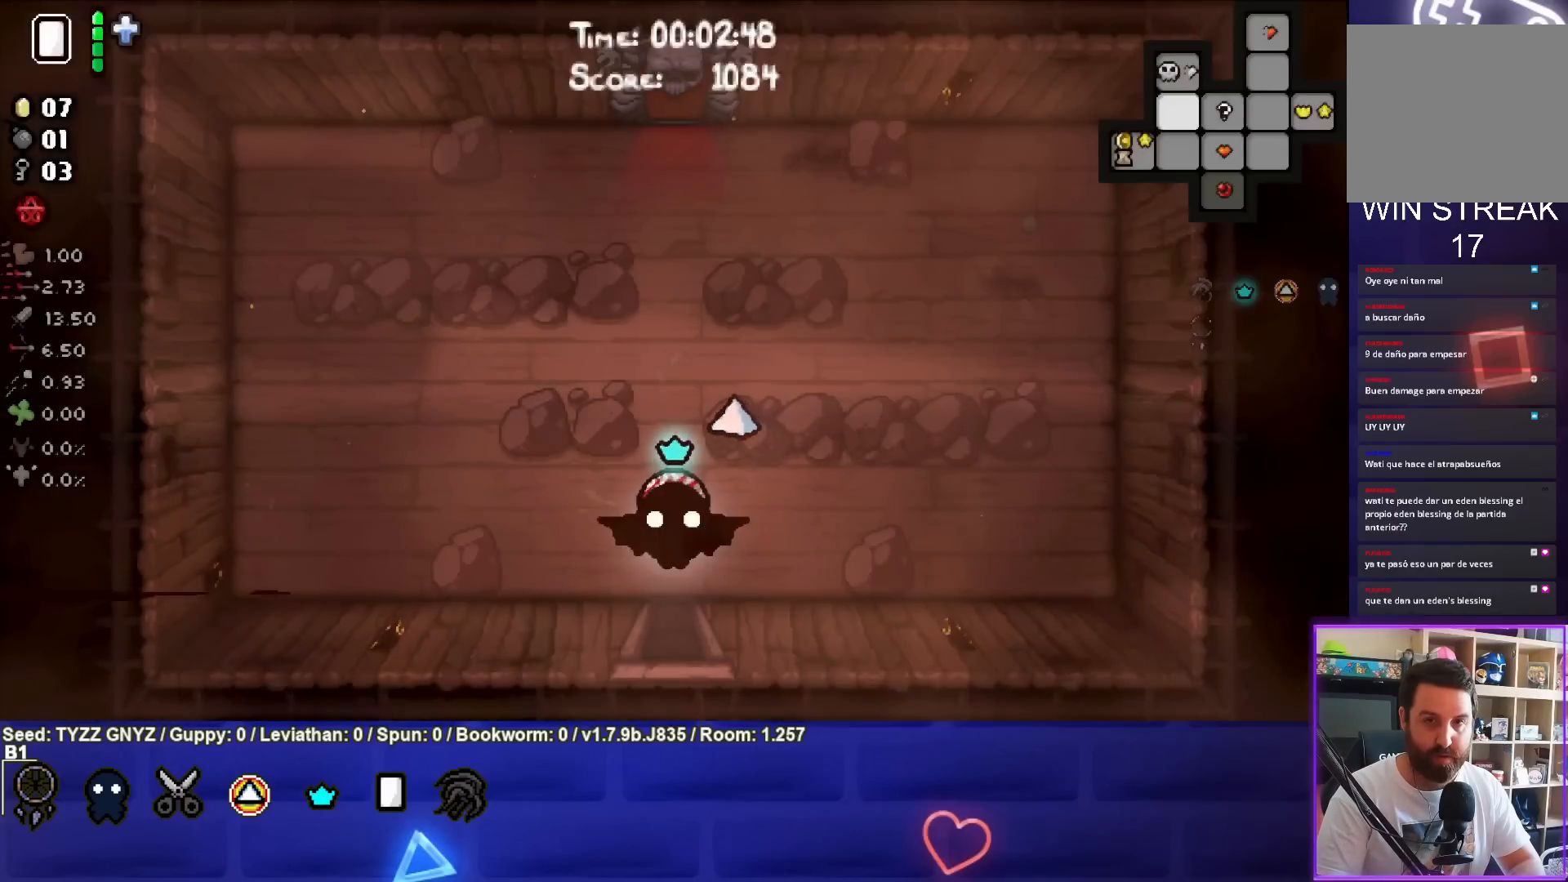
{"buttons": [], "left_stick": "center", "events": [[100, "SELECT", "up"]]}
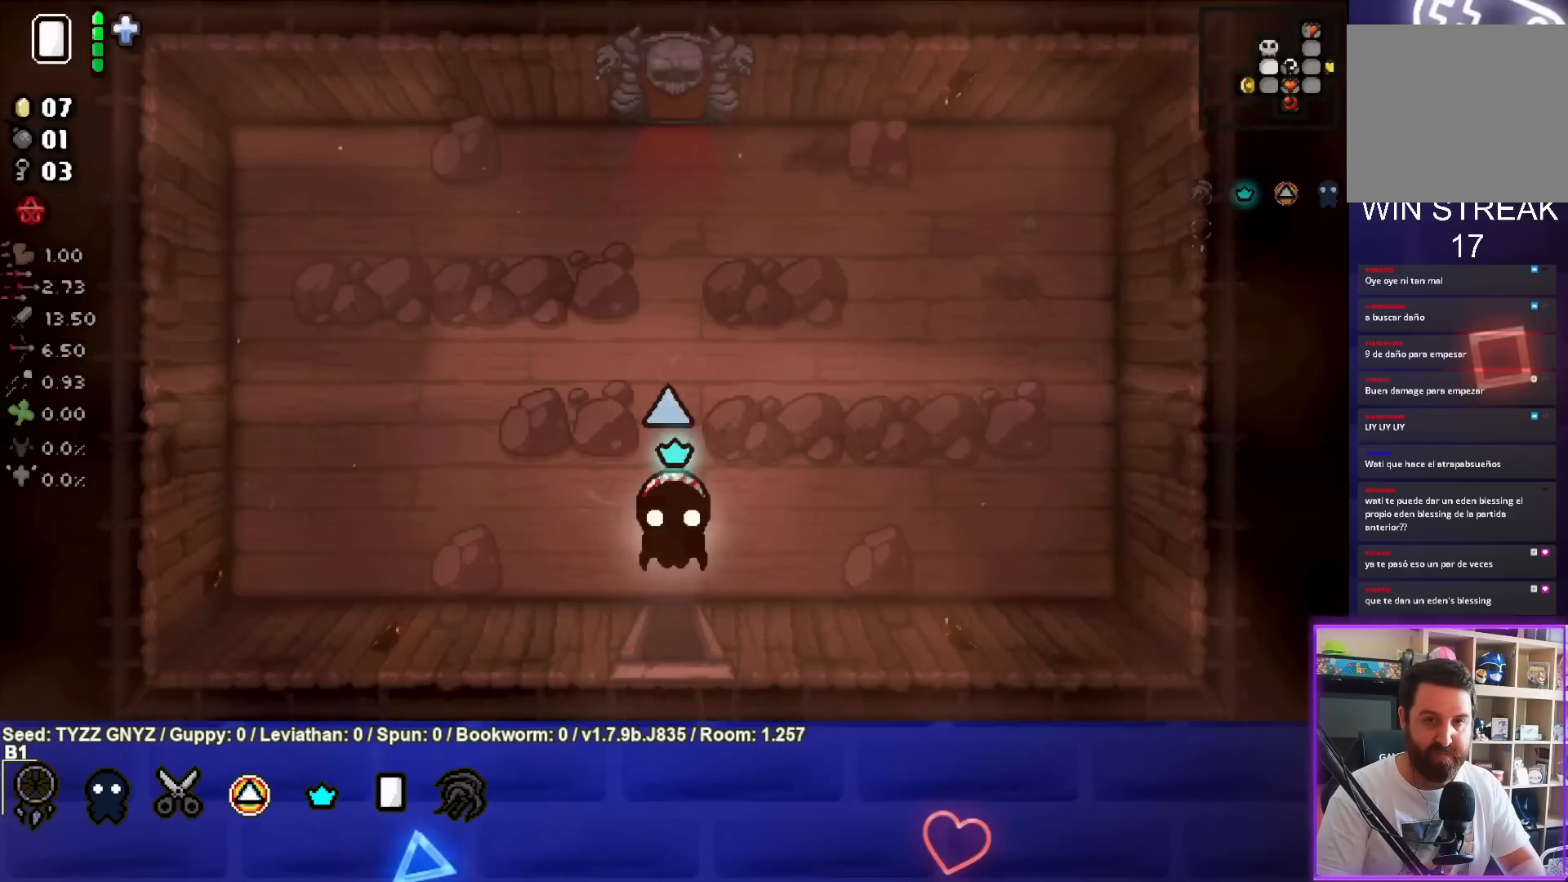
{"buttons": [], "left_stick": "up", "events": [[217, "left_stick", "up"], [433, "left_stick", "center"], [483, "left_stick", "up"]]}
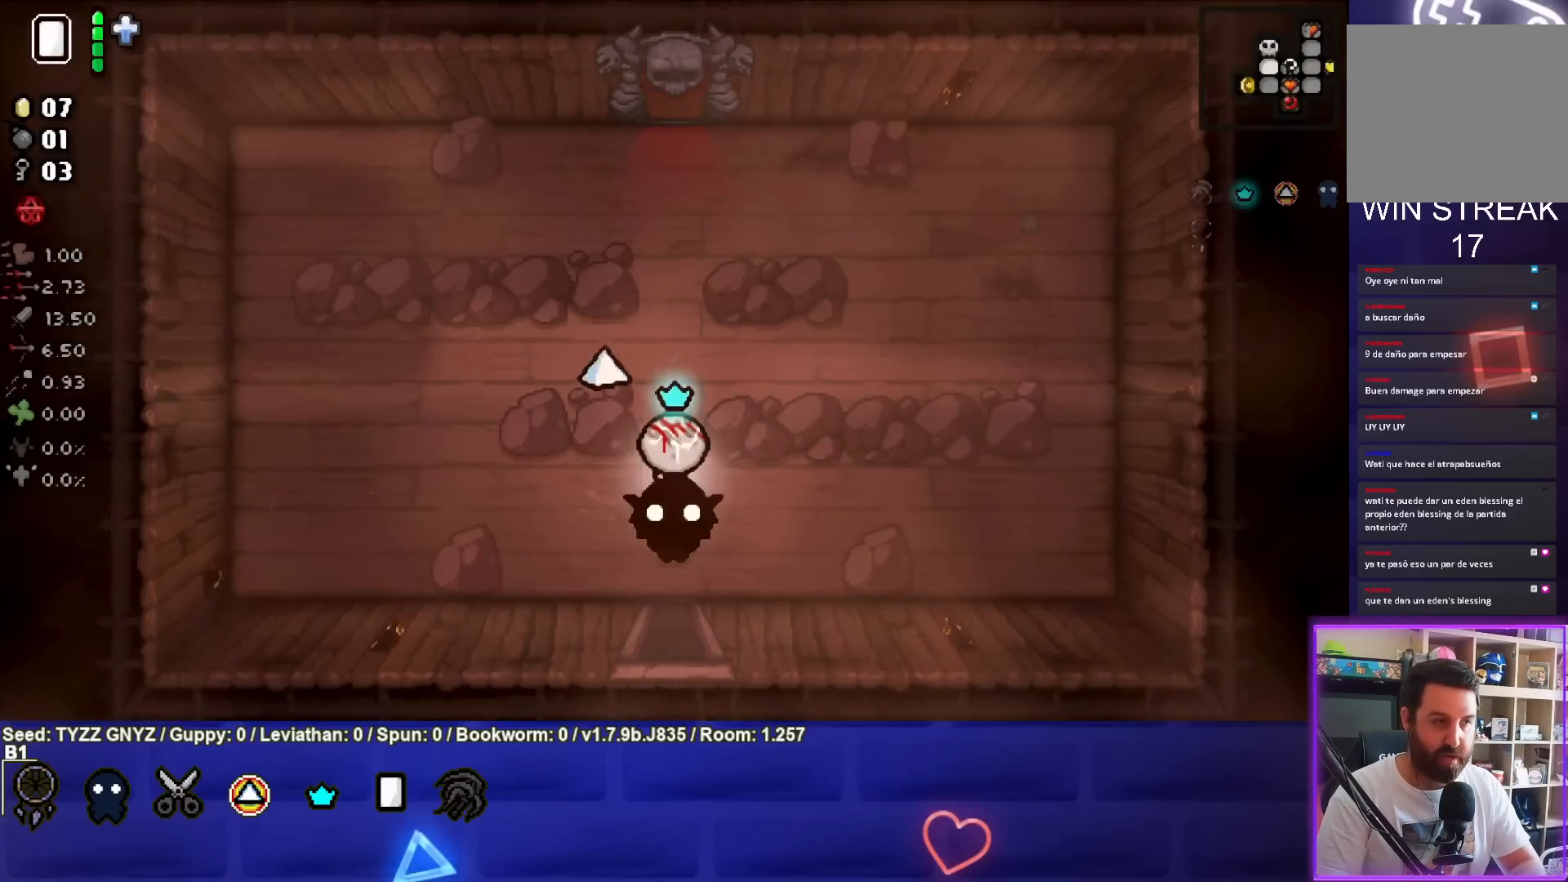
{"buttons": [], "left_stick": "up", "events": []}
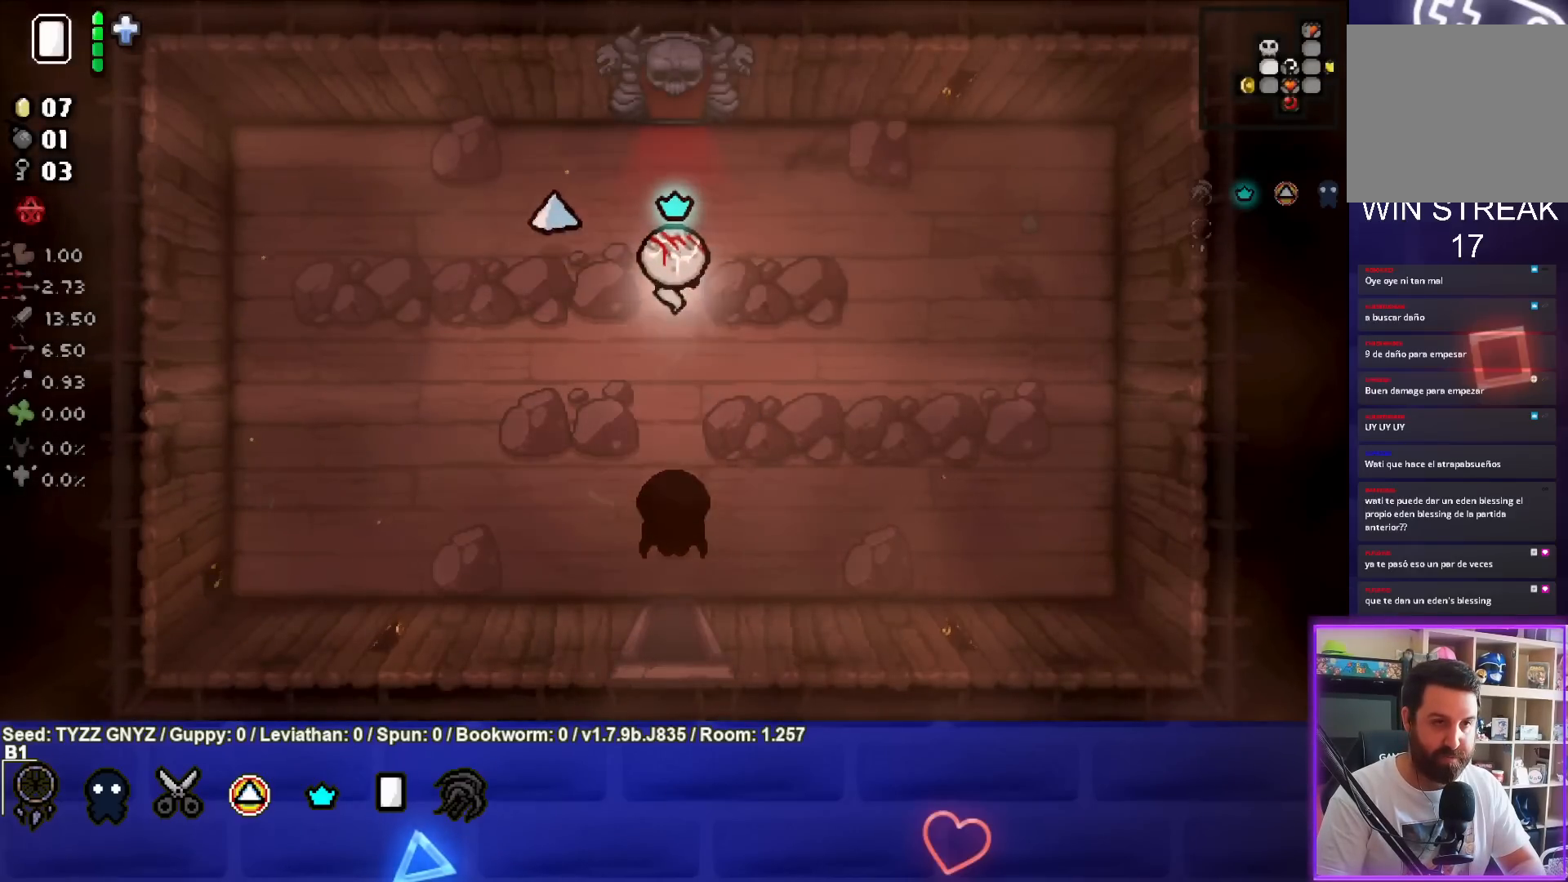
{"buttons": [], "left_stick": "up", "events": [[67, "left_stick", "center"], [317, "left_stick", "up"]]}
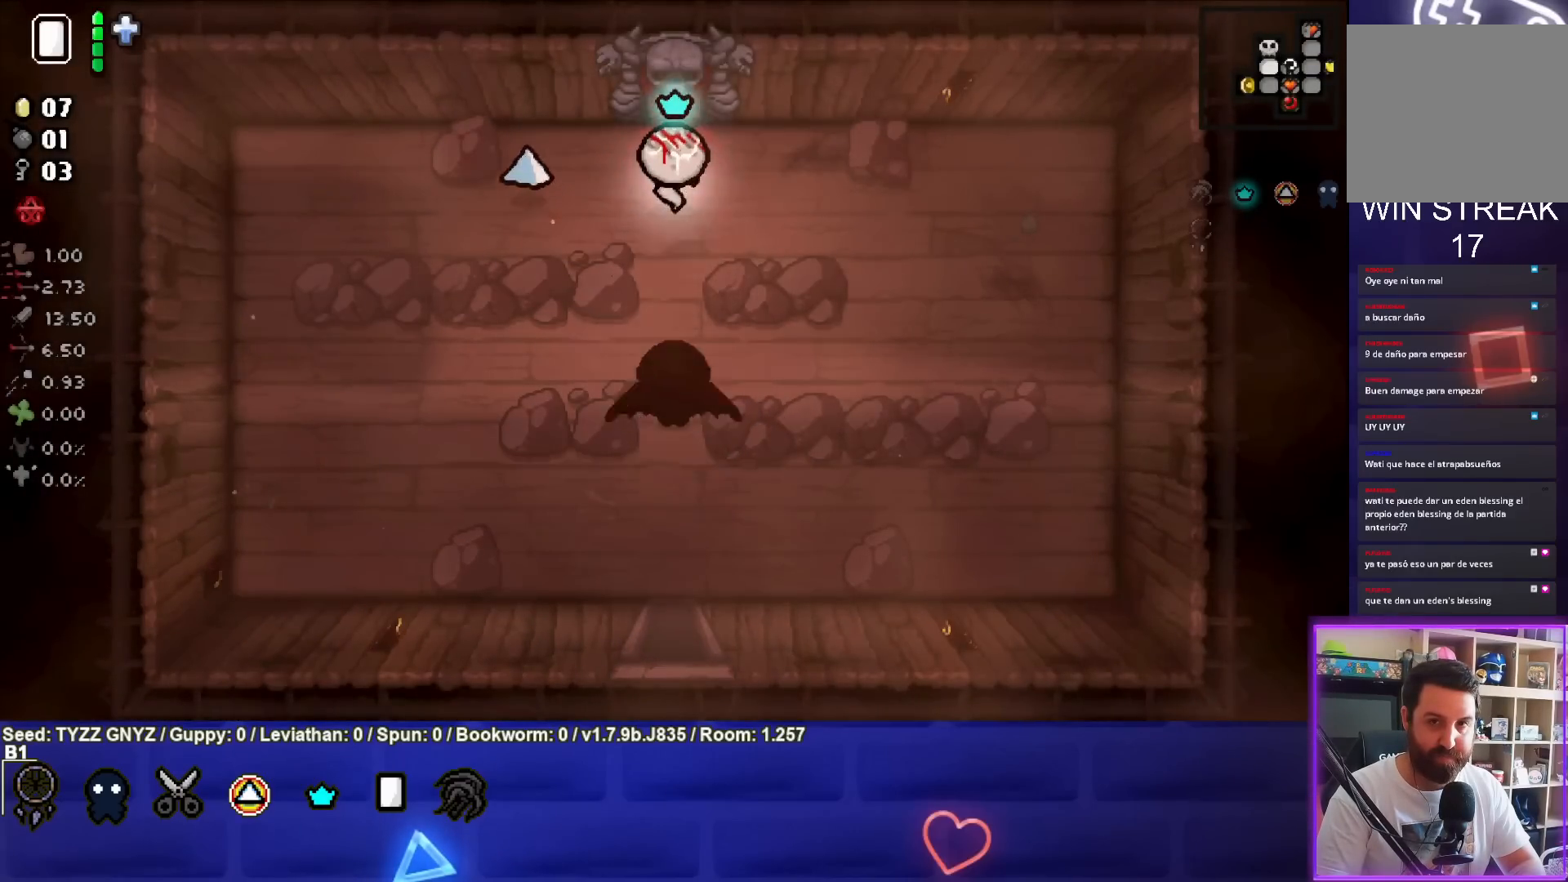
{"buttons": [], "left_stick": "center", "events": [[367, "left_stick", "center"]]}
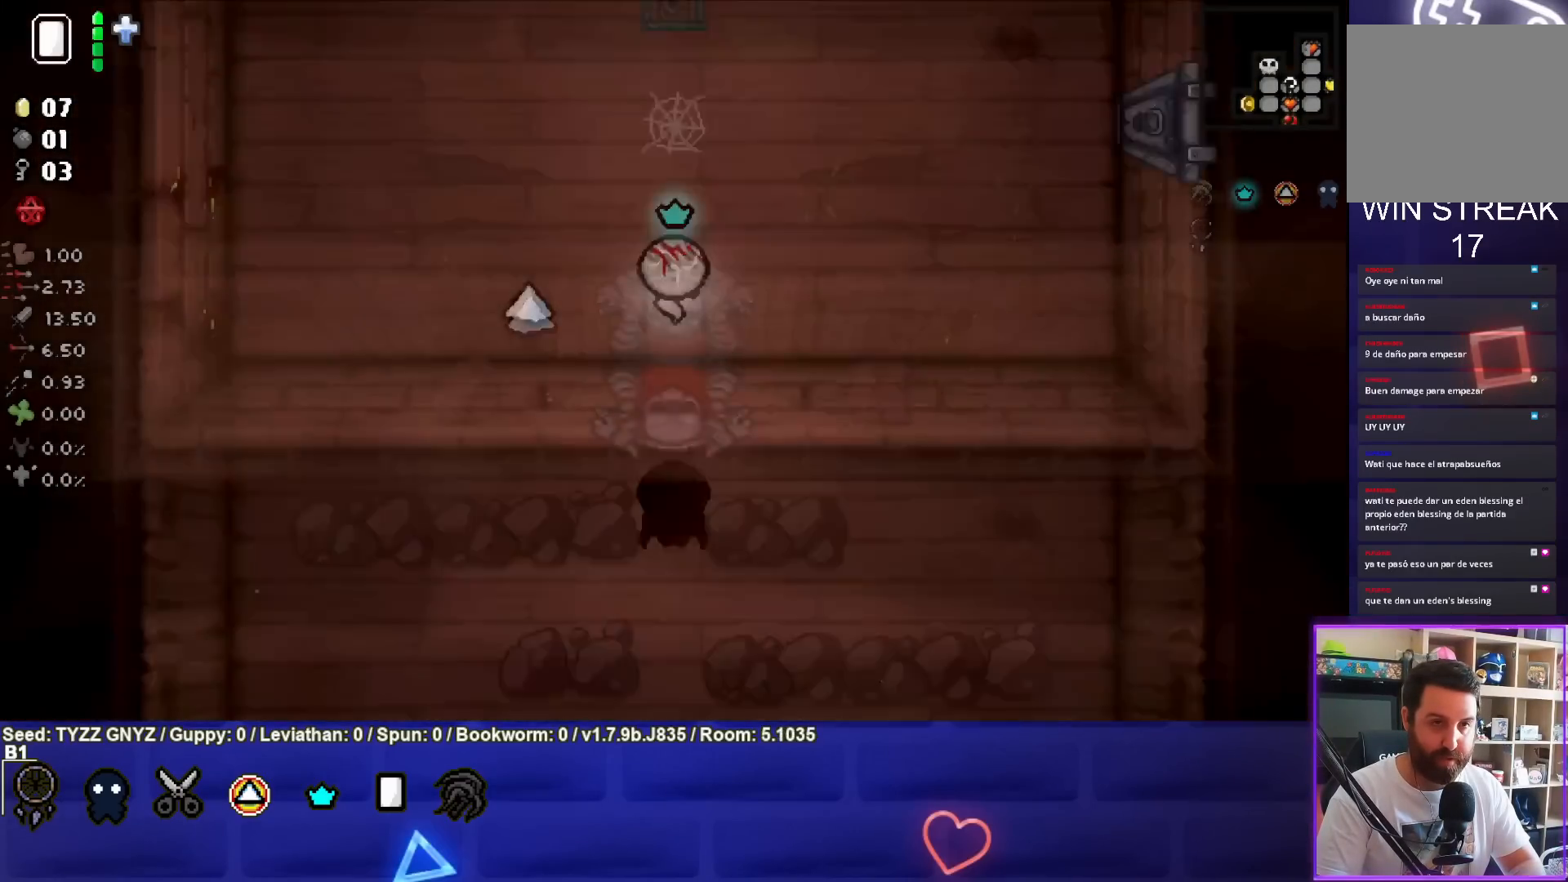
{"buttons": [], "left_stick": "up", "events": [[150, "left_stick", "up-left"], [483, "left_stick", "up"]]}
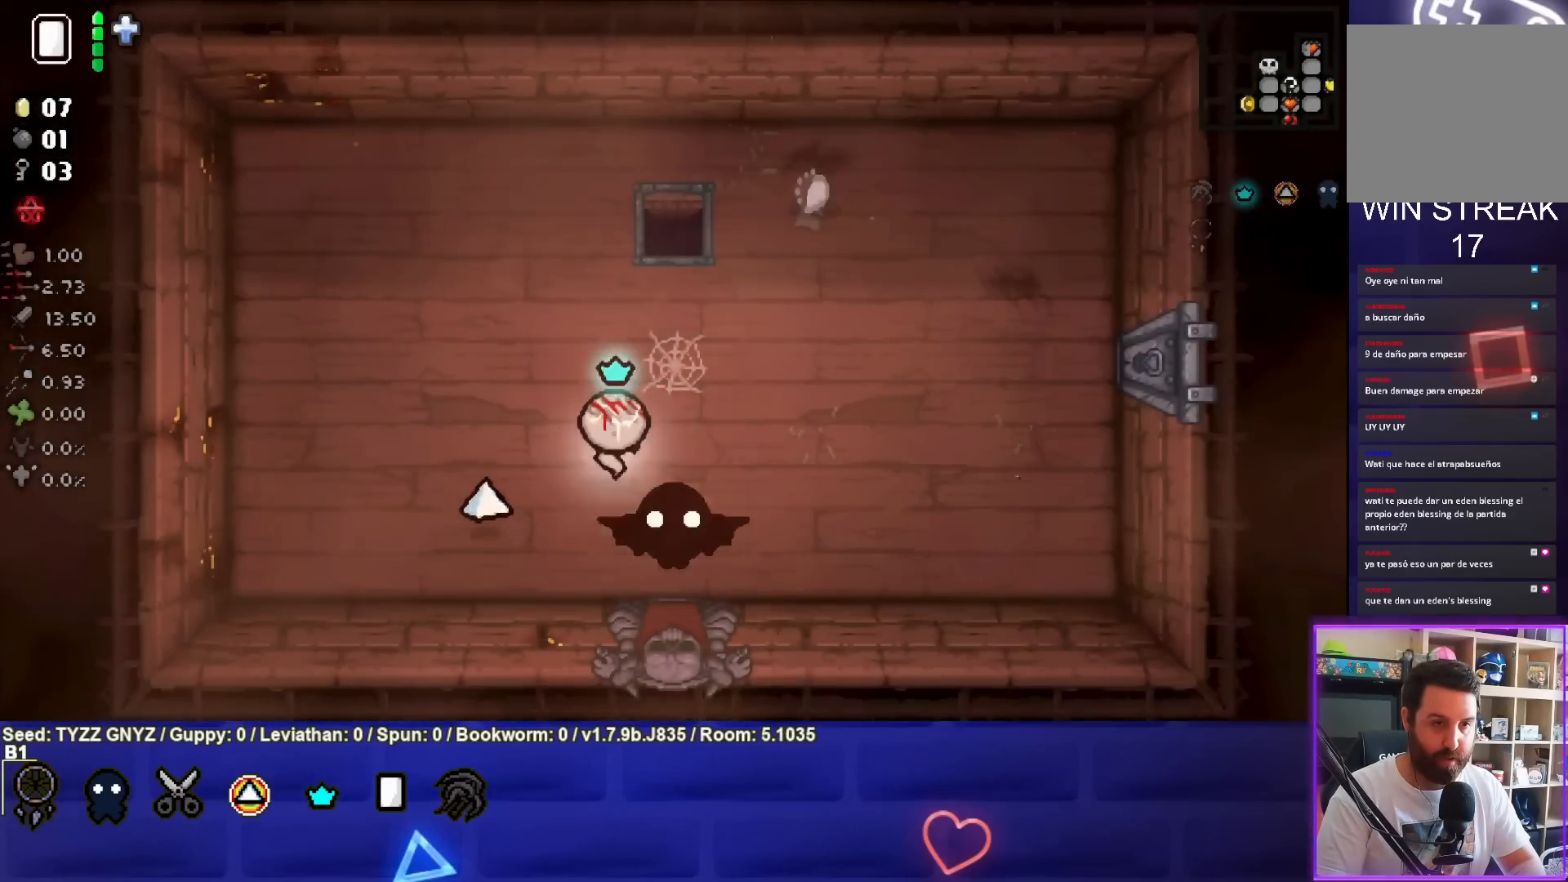
{"buttons": [], "left_stick": "up", "events": []}
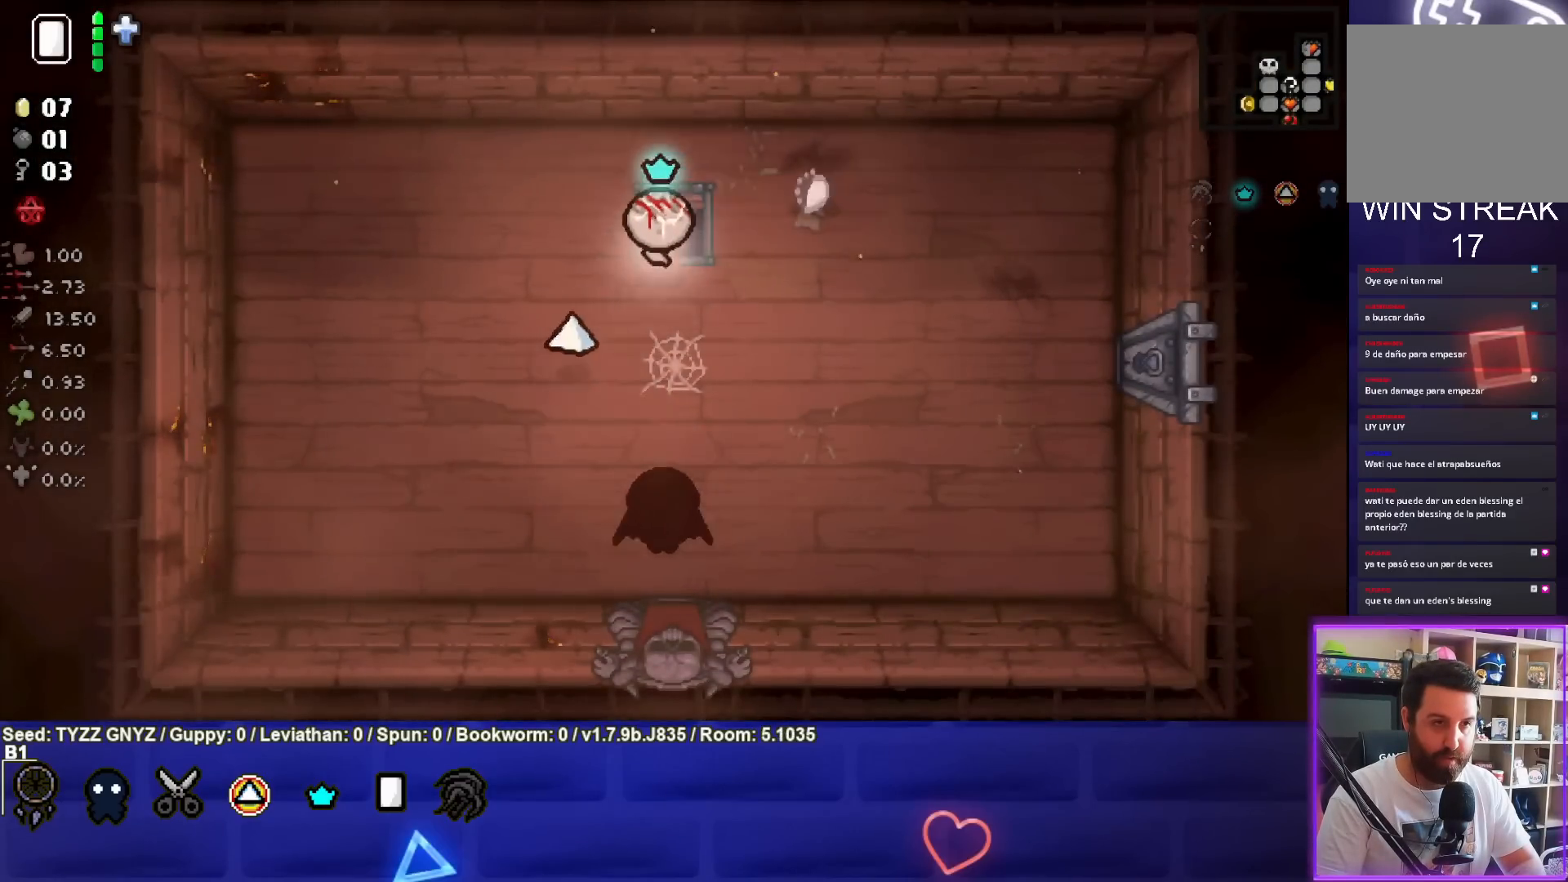
{"buttons": [], "left_stick": "center", "events": [[217, "left_stick", "center"]]}
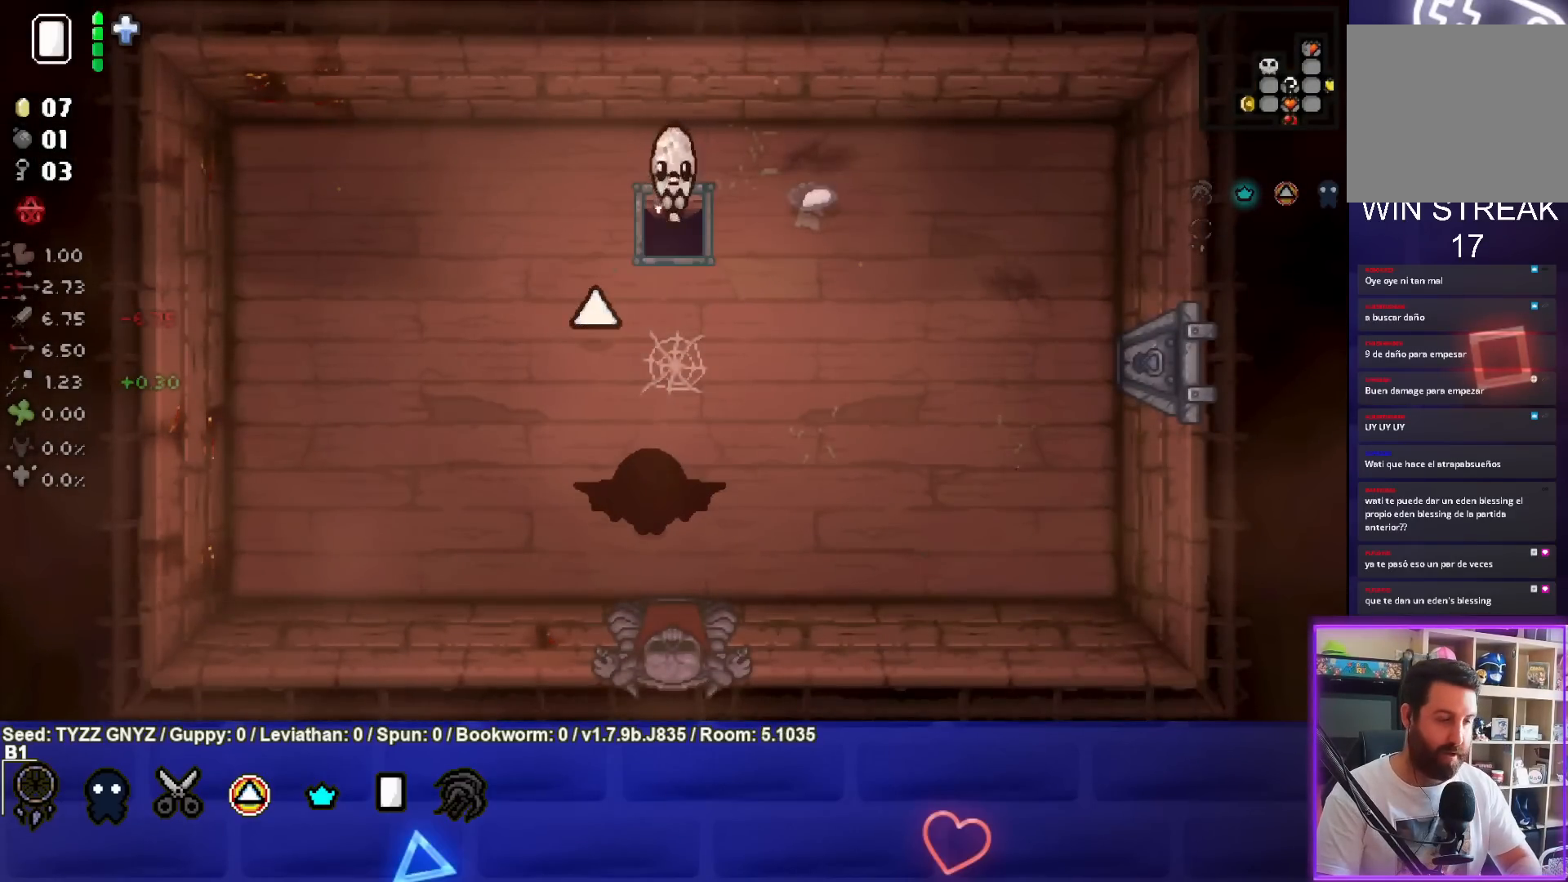
{"buttons": [], "left_stick": "center", "events": []}
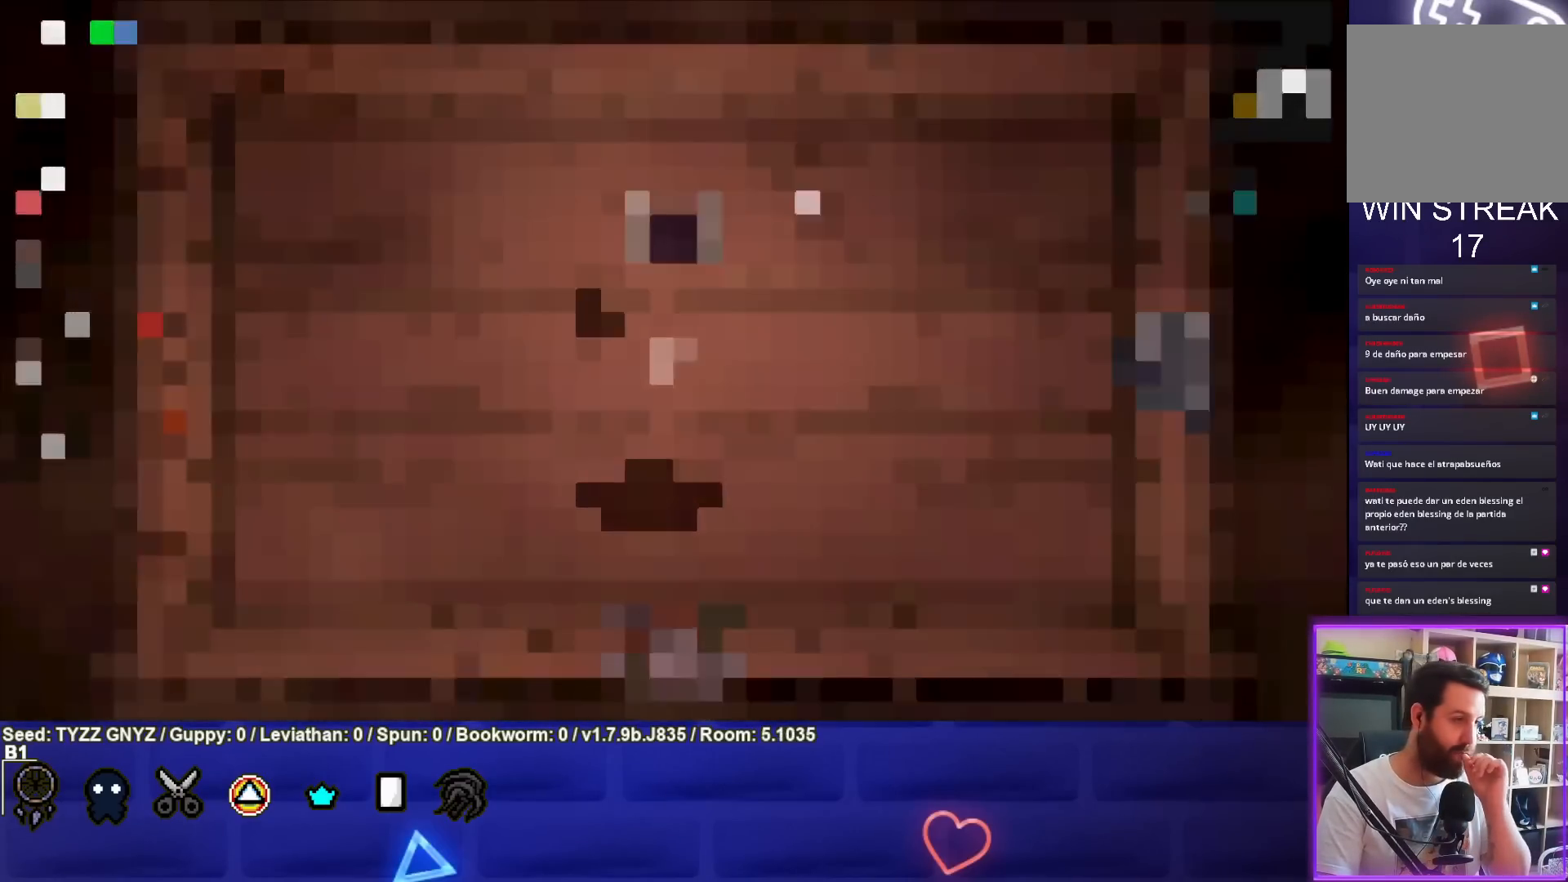
{"buttons": [], "left_stick": "center", "events": []}
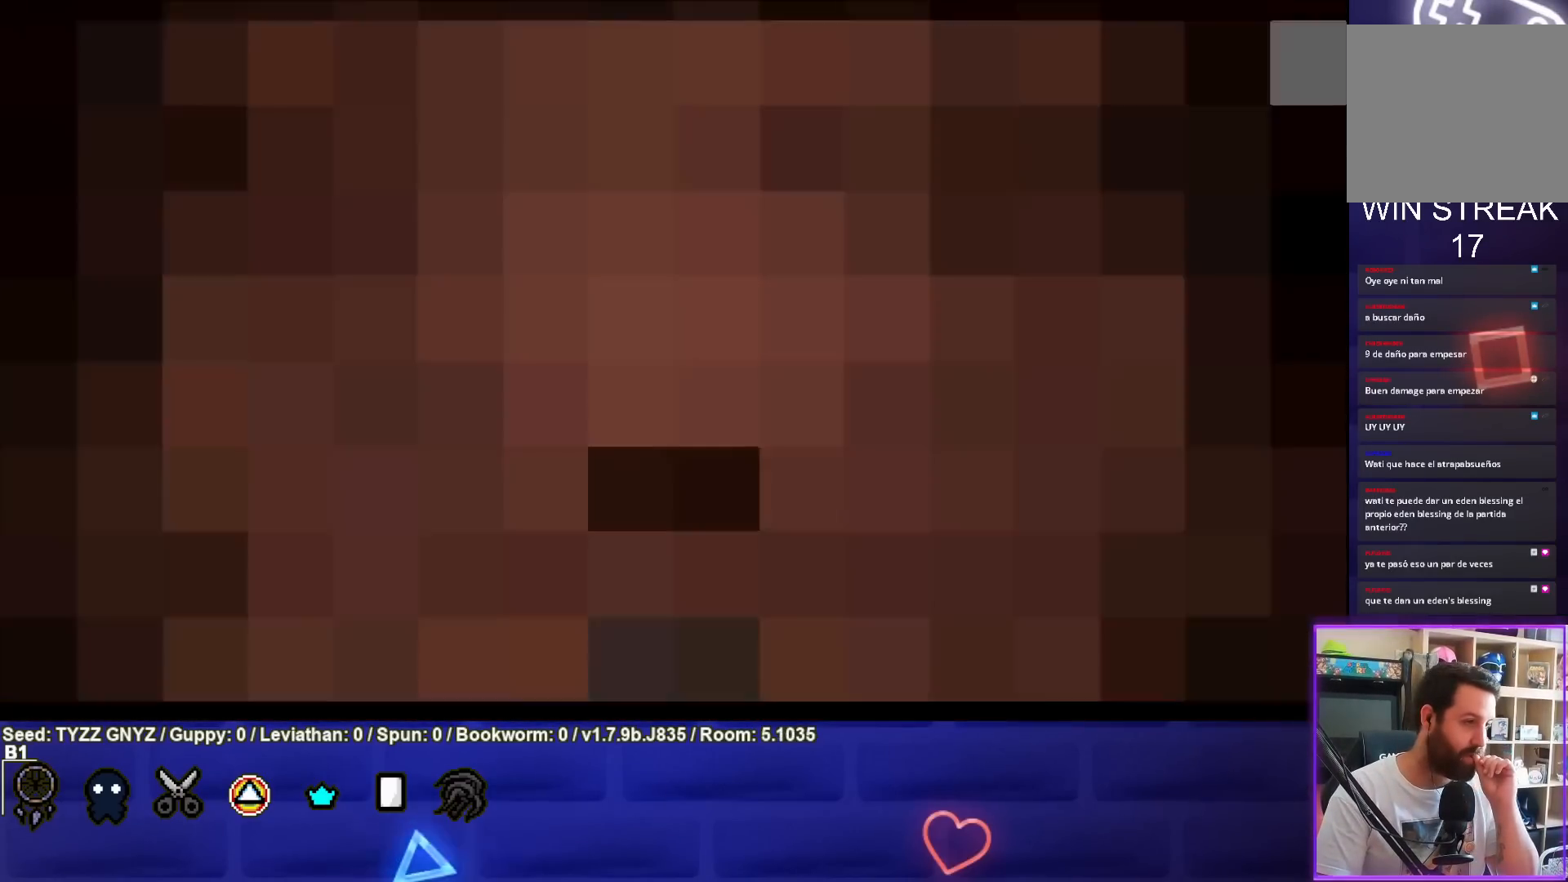
{"buttons": [], "left_stick": "center", "events": []}
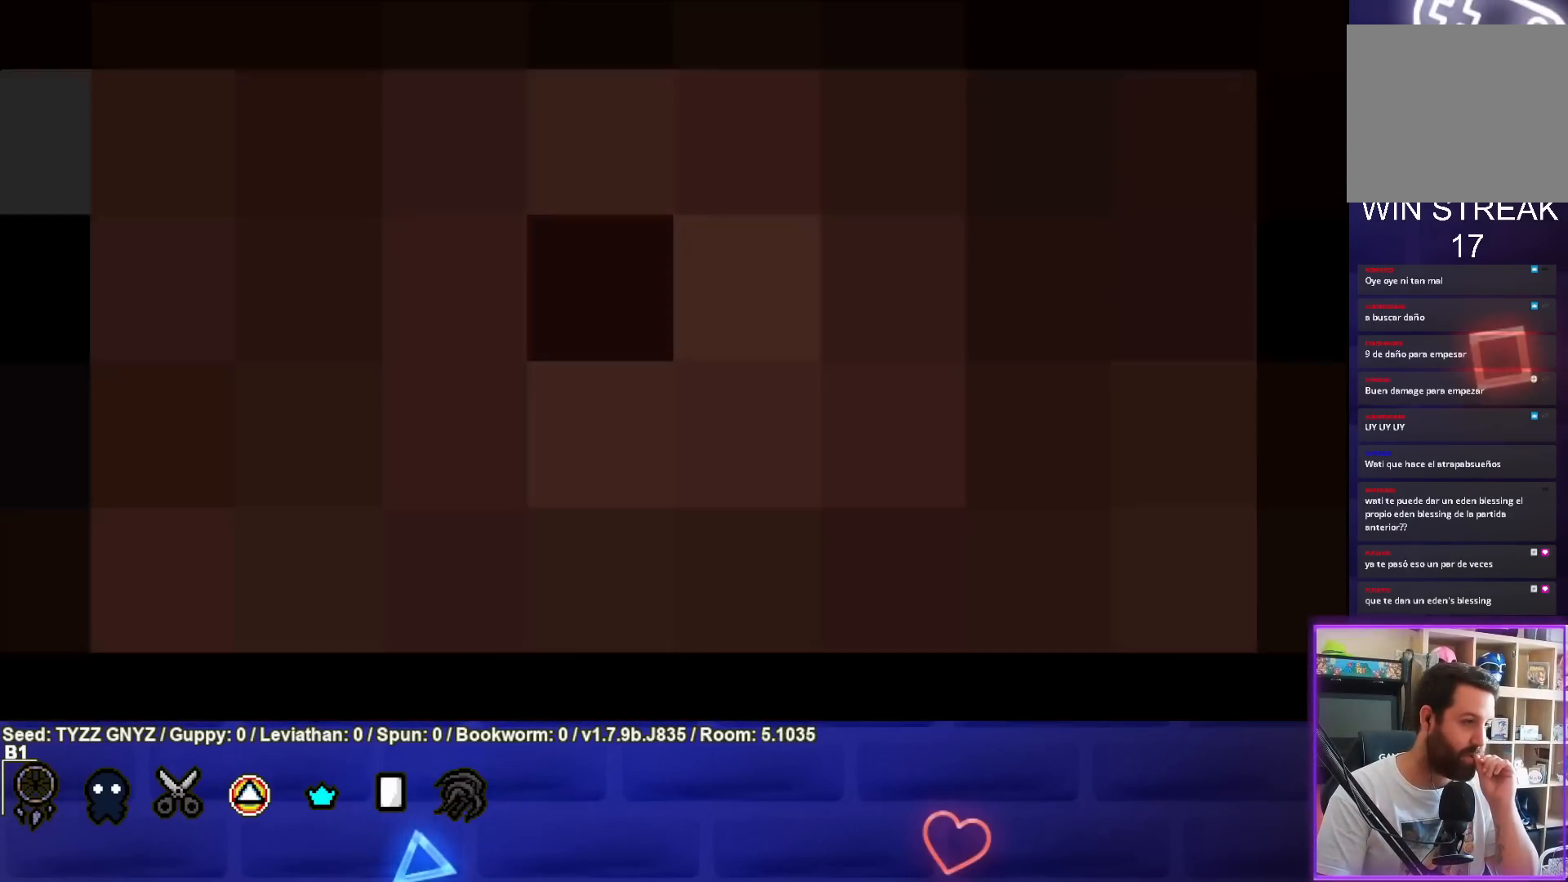
{"buttons": [], "left_stick": "center", "events": []}
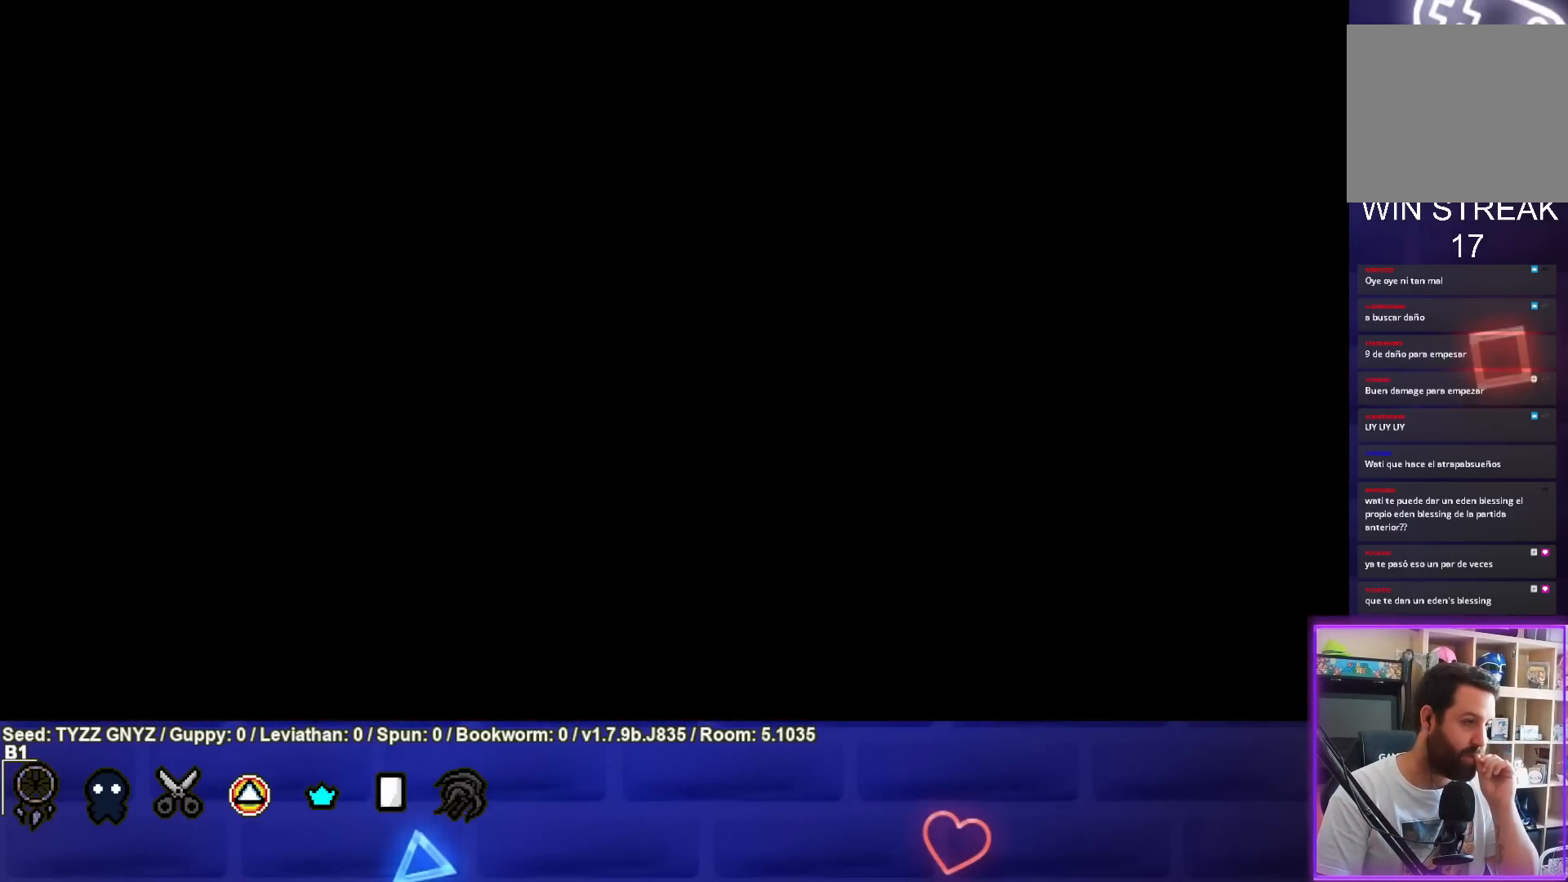
{"buttons": [], "left_stick": "center", "events": [[200, "CROSS", "down"], [367, "CROSS", "up"]]}
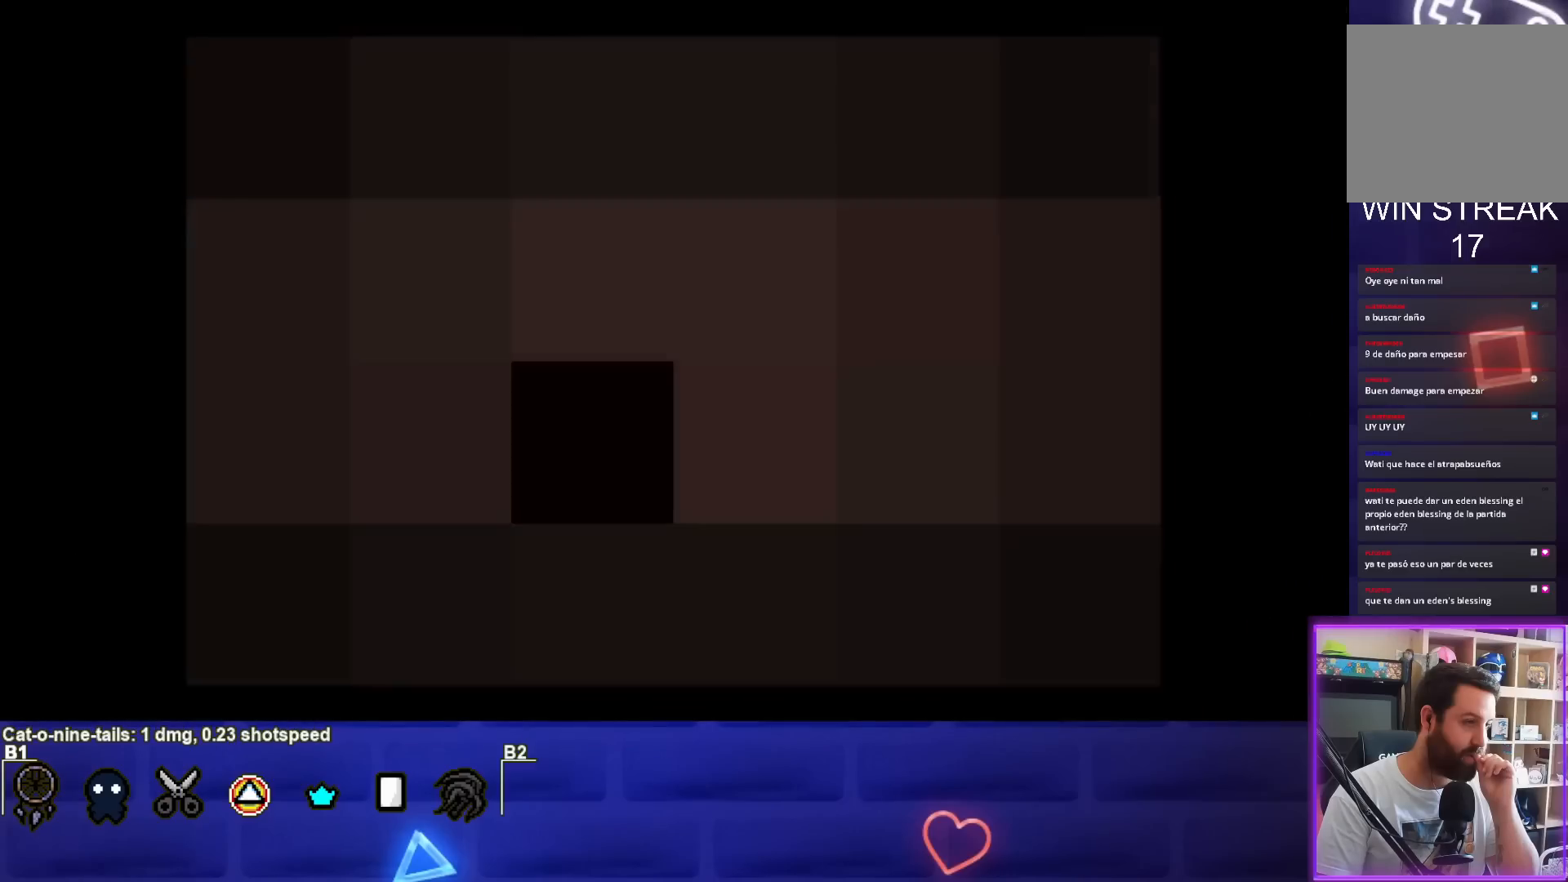
{"buttons": [], "left_stick": "center", "events": []}
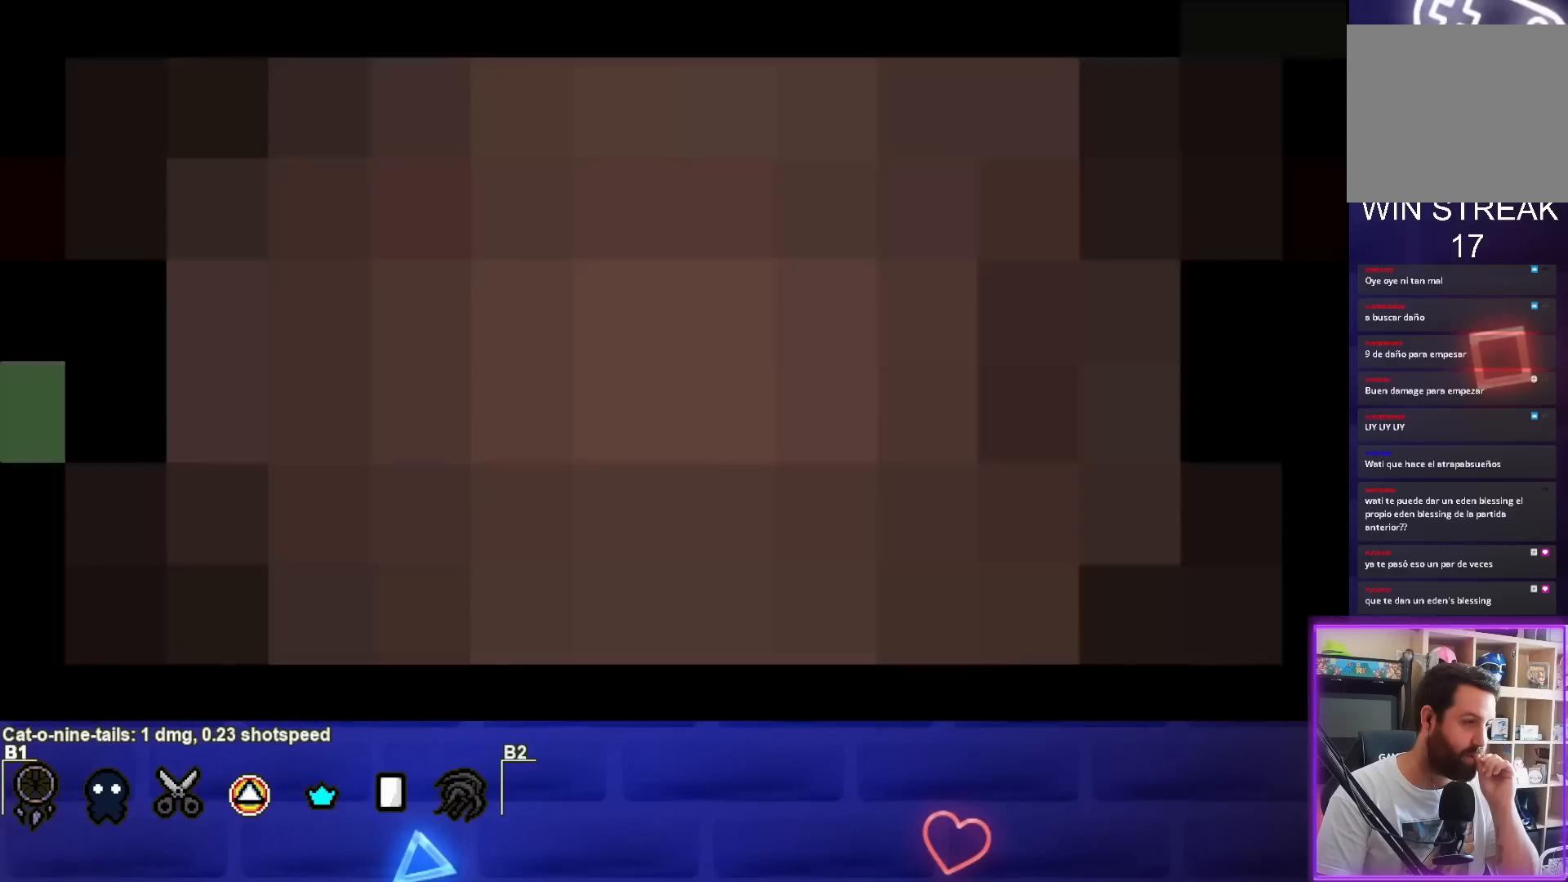
{"buttons": [], "left_stick": "center", "events": []}
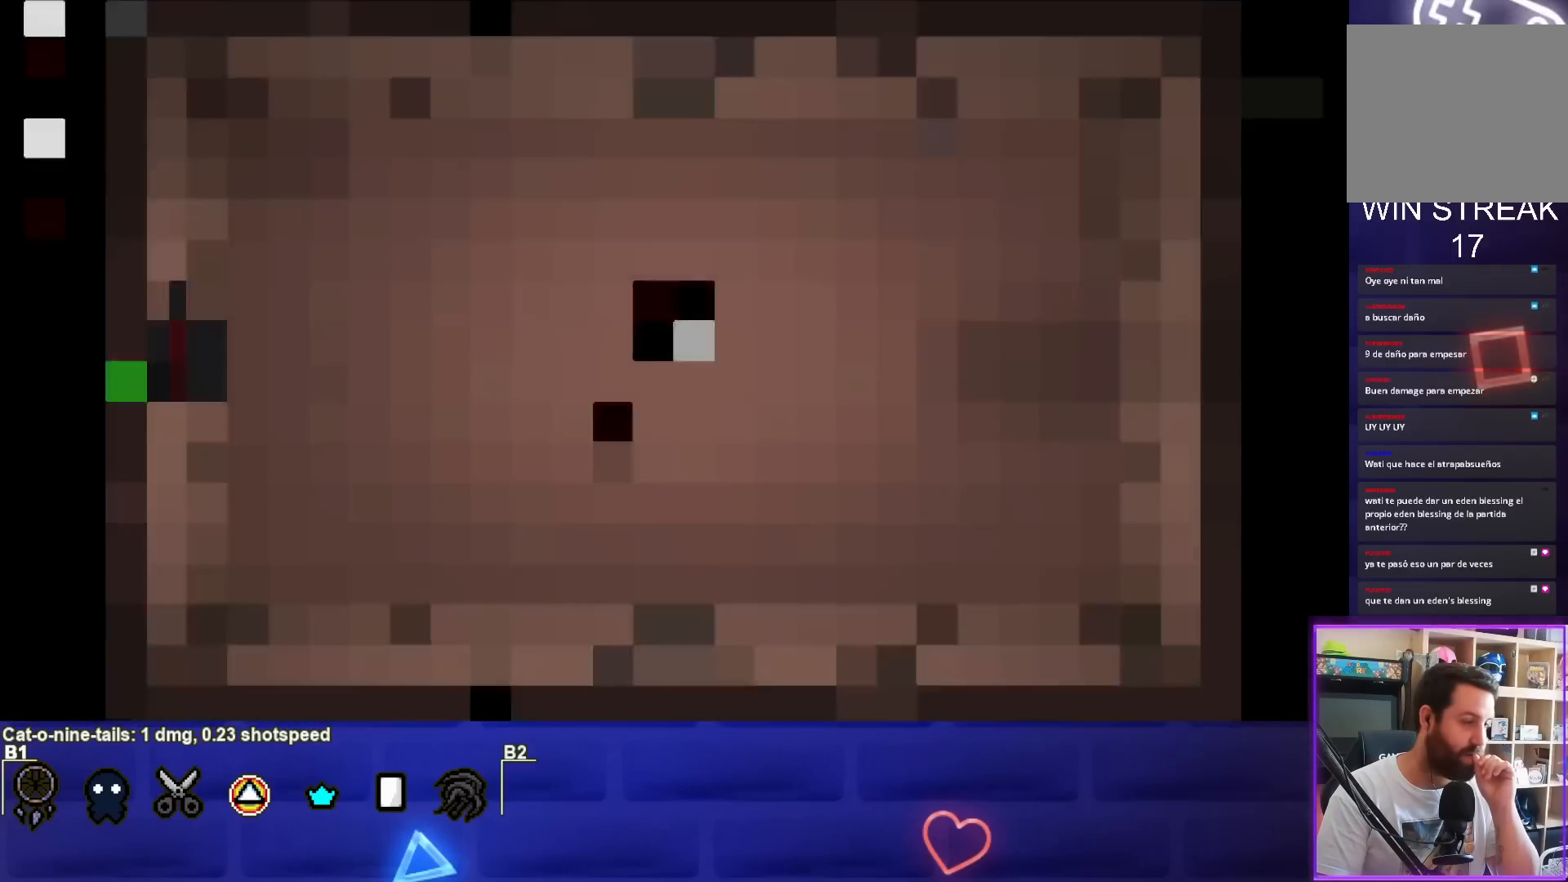
{"buttons": [], "left_stick": "center", "events": []}
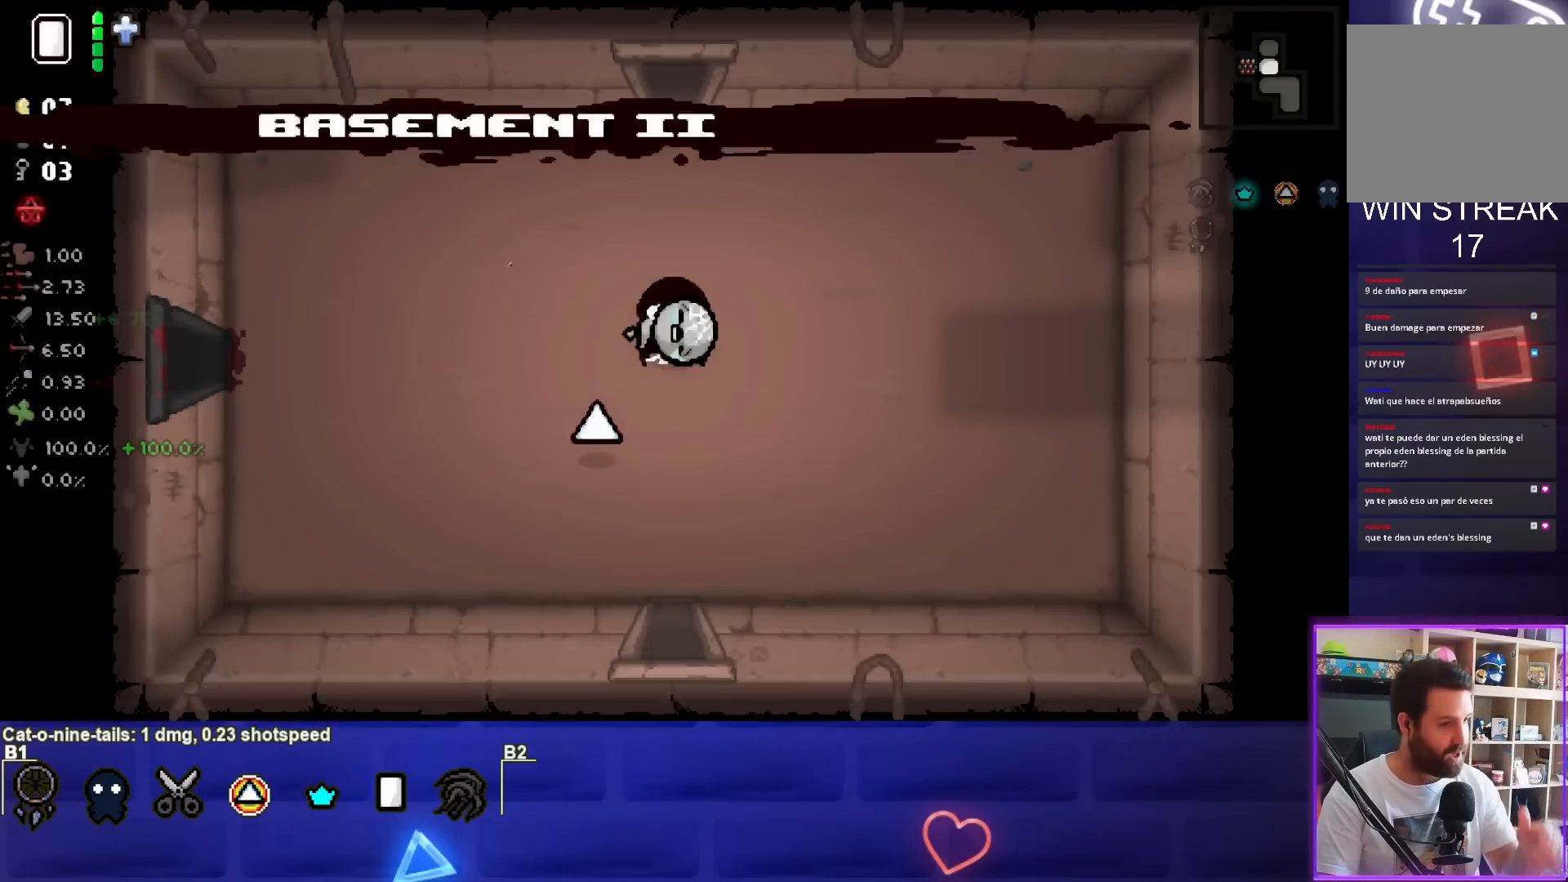
{"buttons": [], "left_stick": "center", "events": []}
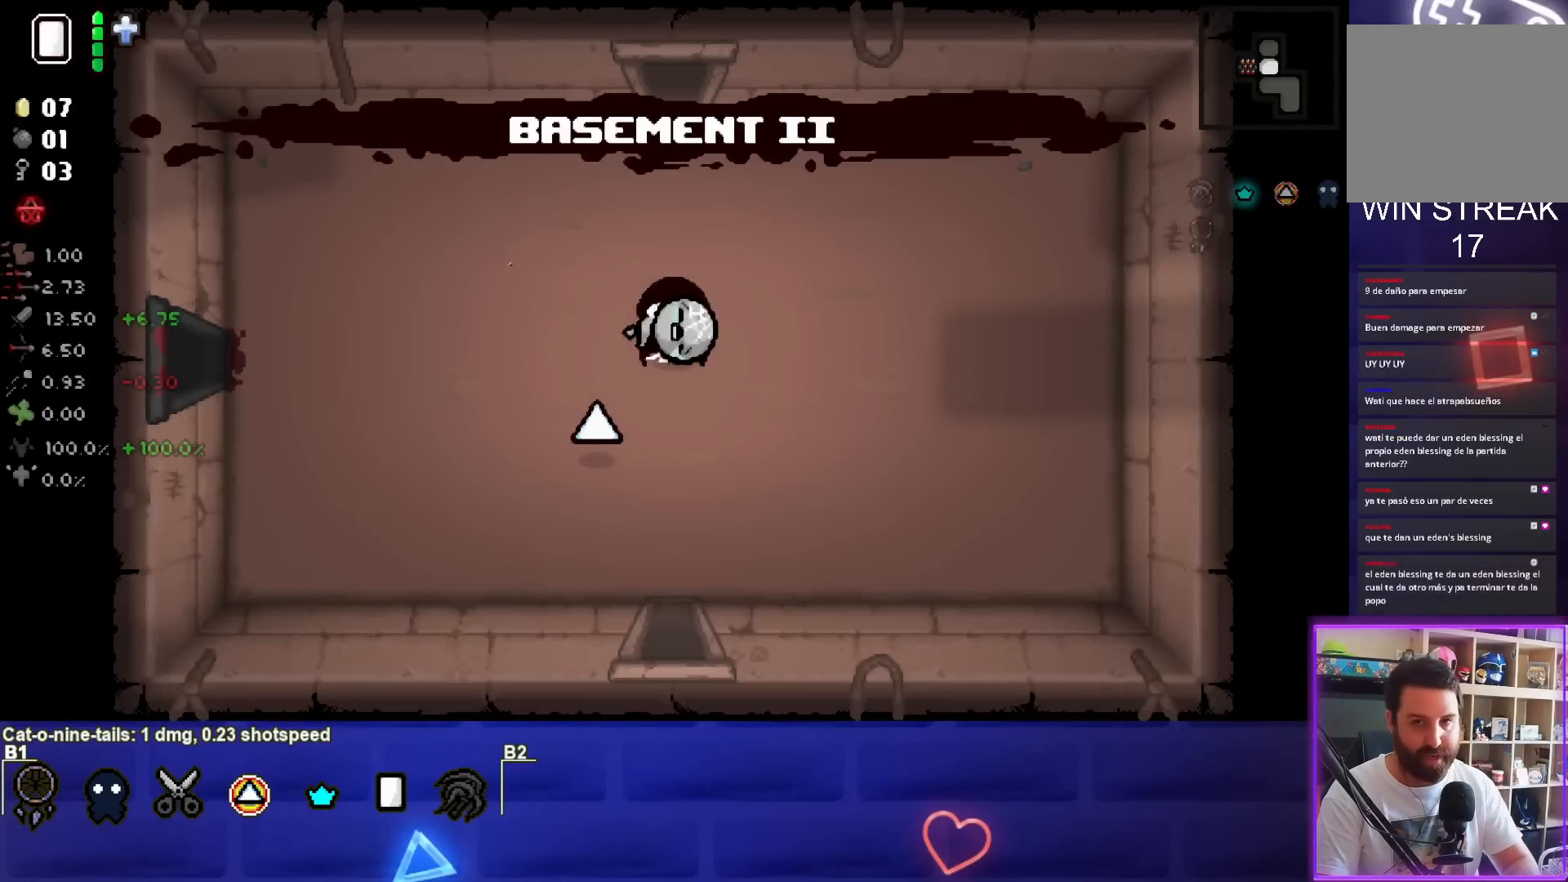
{"buttons": ["CIRCLE"], "left_stick": "center", "events": [[450, "CIRCLE", "down"]]}
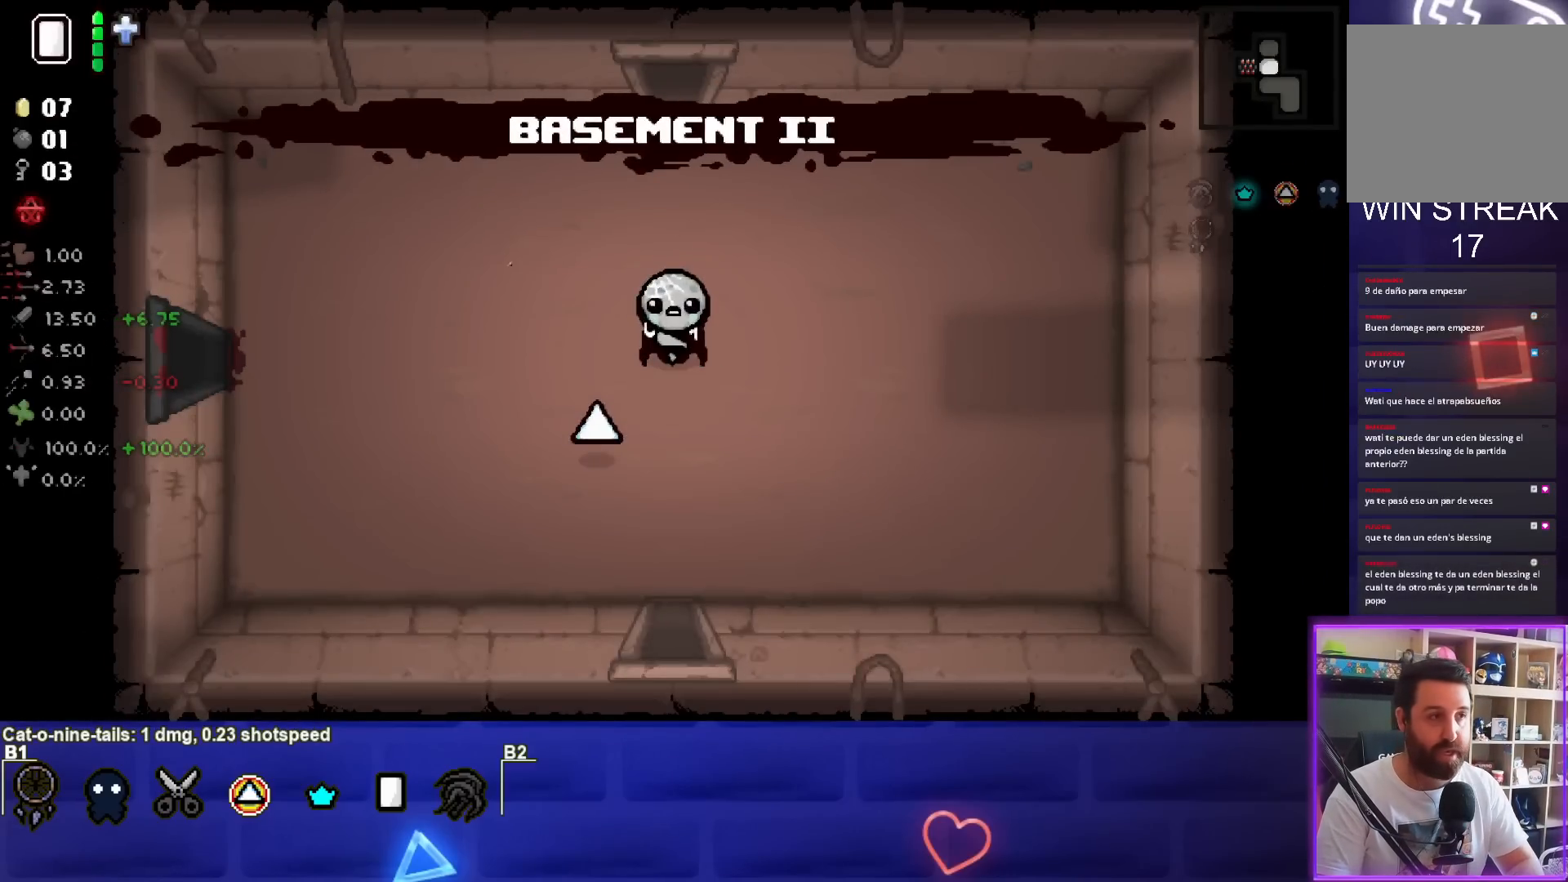
{"buttons": [], "left_stick": "center", "events": [[133, "CIRCLE", "up"], [217, "CIRCLE", "down"], [317, "CIRCLE", "up"]]}
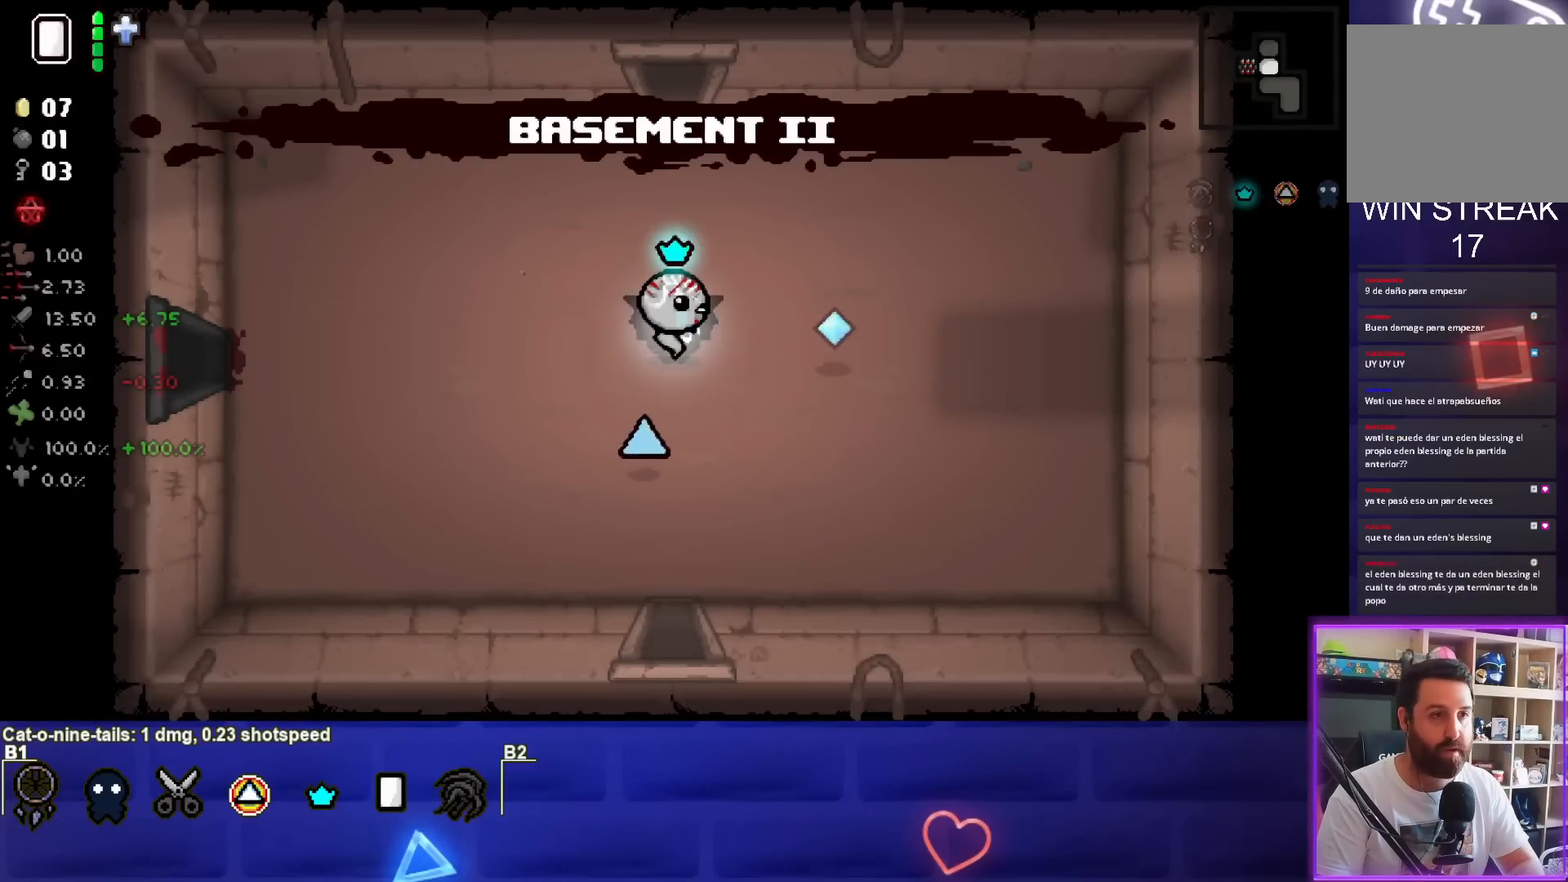
{"buttons": [], "left_stick": "center", "events": []}
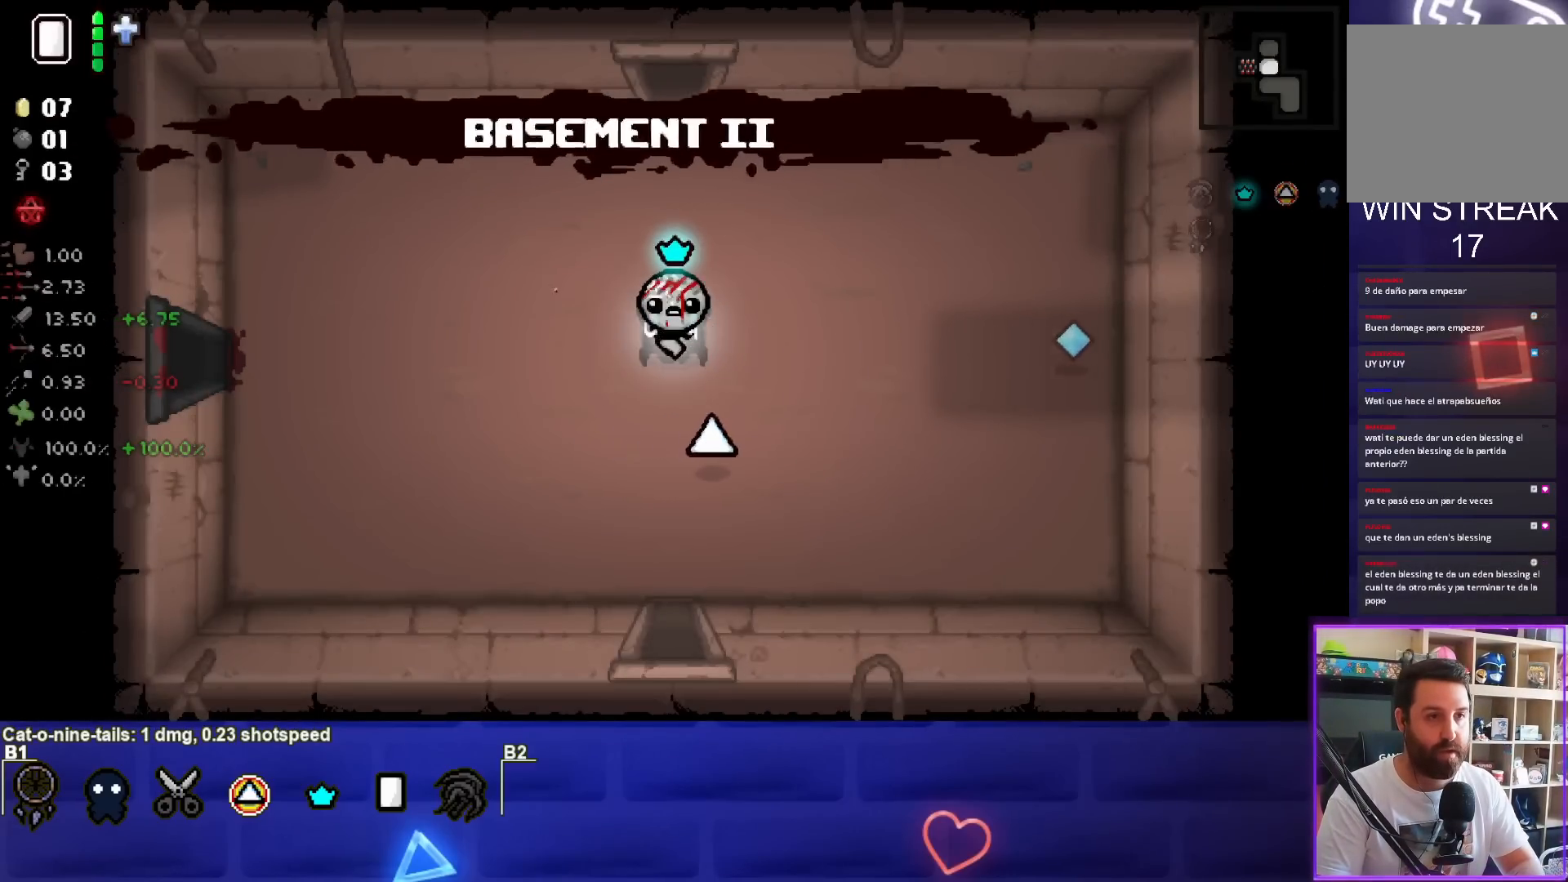
{"buttons": [], "left_stick": "left", "events": [[17, "left_stick", "left"]]}
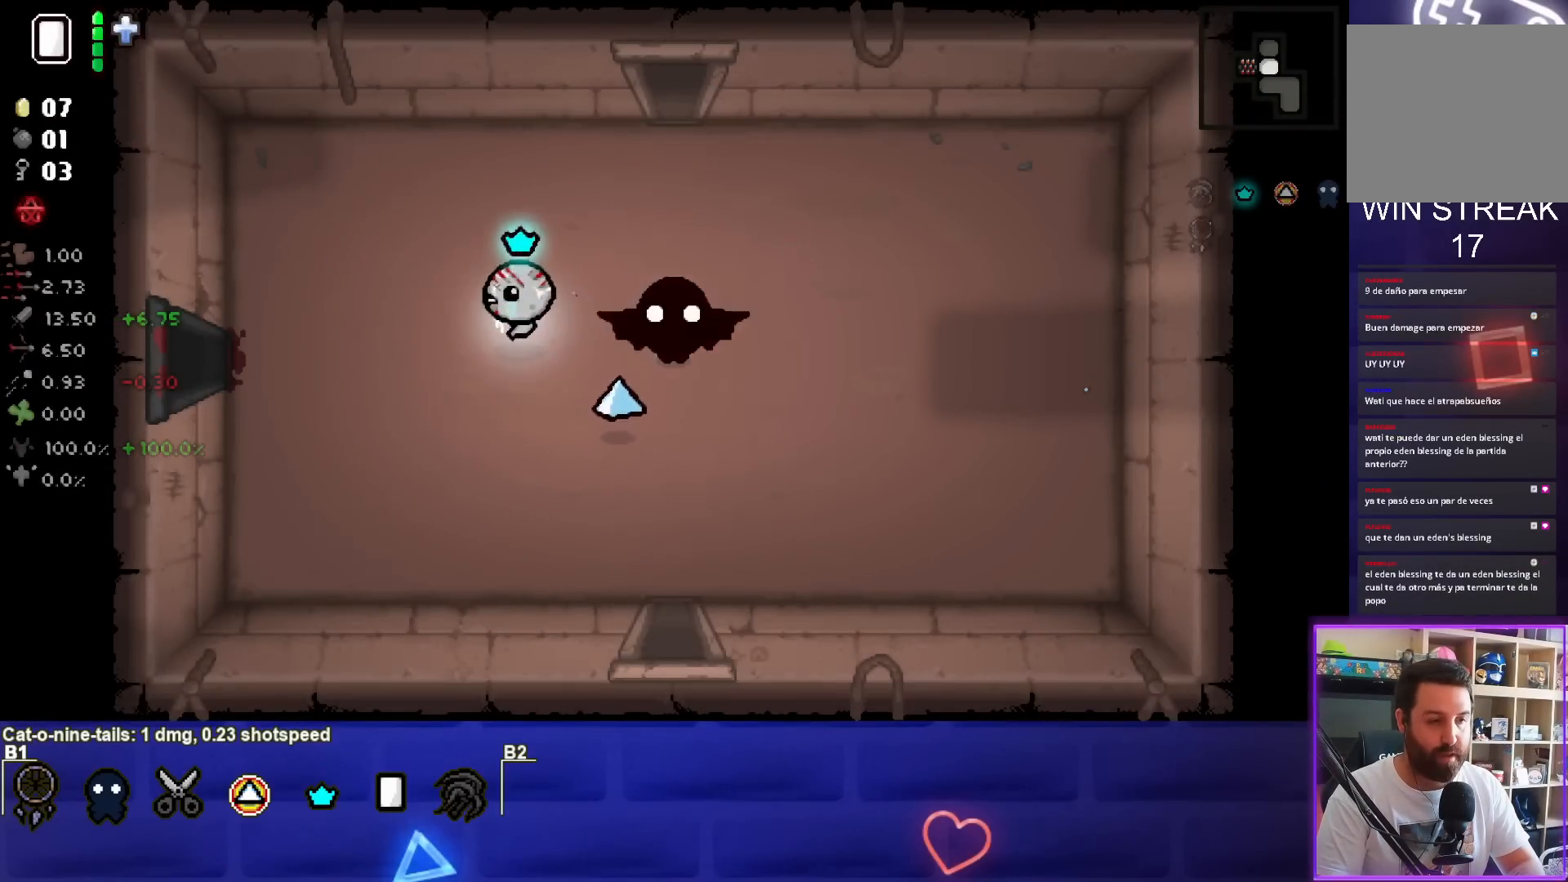
{"buttons": [], "left_stick": "right", "events": [[17, "left_stick", "center"], [83, "left_stick", "down-right"], [300, "left_stick", "right"]]}